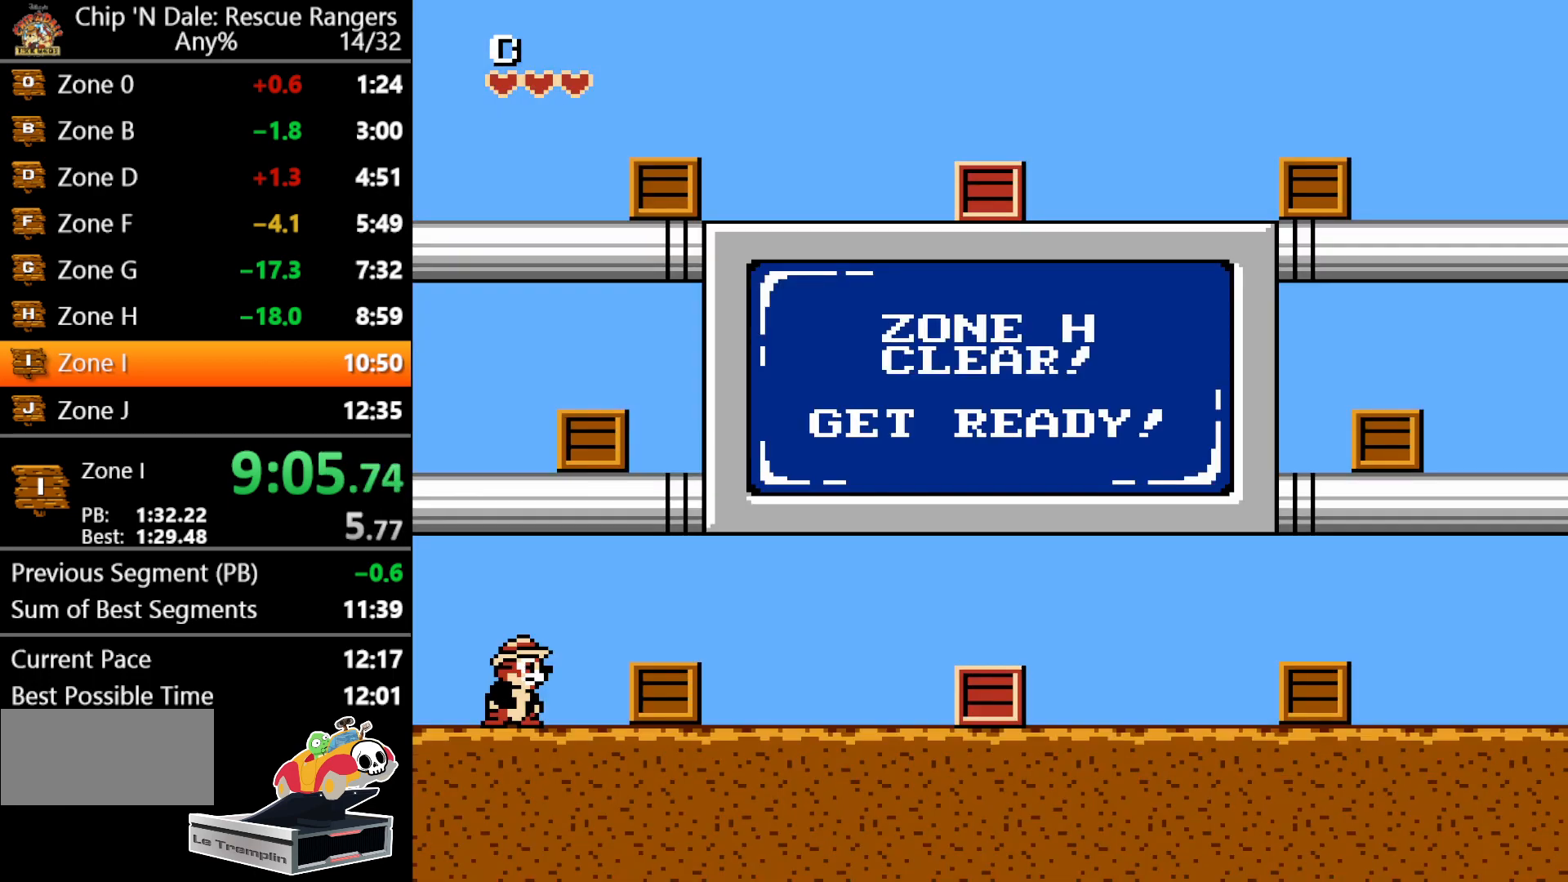
Gameplay with a controller (Nintendo layout); each line is a JSON object with the inputs held at the frame after it. "events" lists button and stick changes between this image and that frame as [ms after this image, input, new state], when the widget could be followed in between. Not read: L3 R3.
{"buttons": ["A"], "events": [[150, "A", "down"]]}
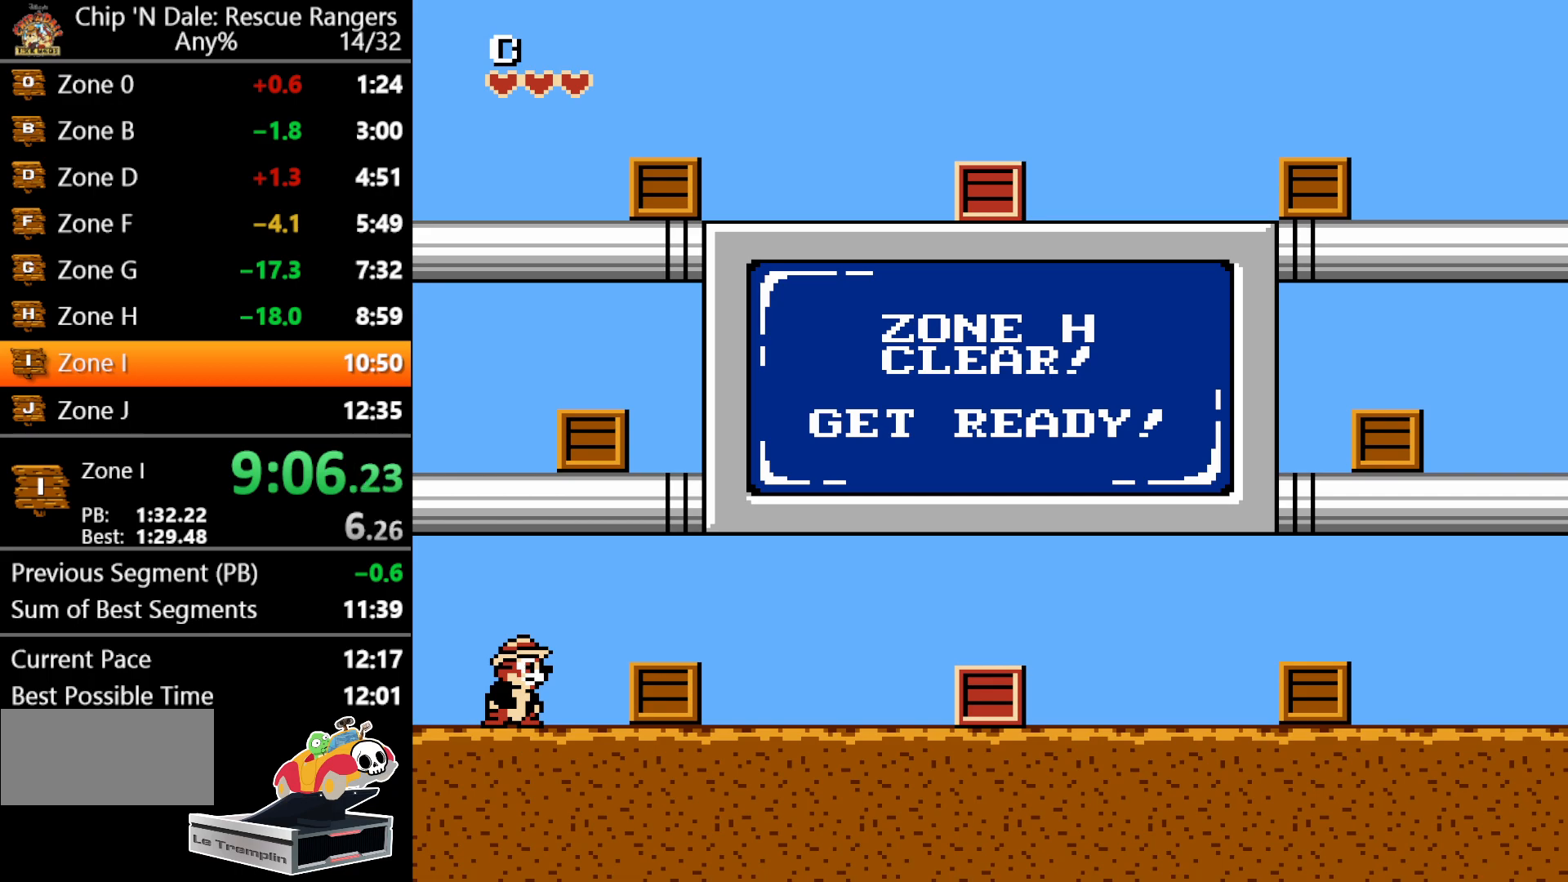
{"buttons": ["A"], "events": [[50, "A", "up"], [117, "A", "down"]]}
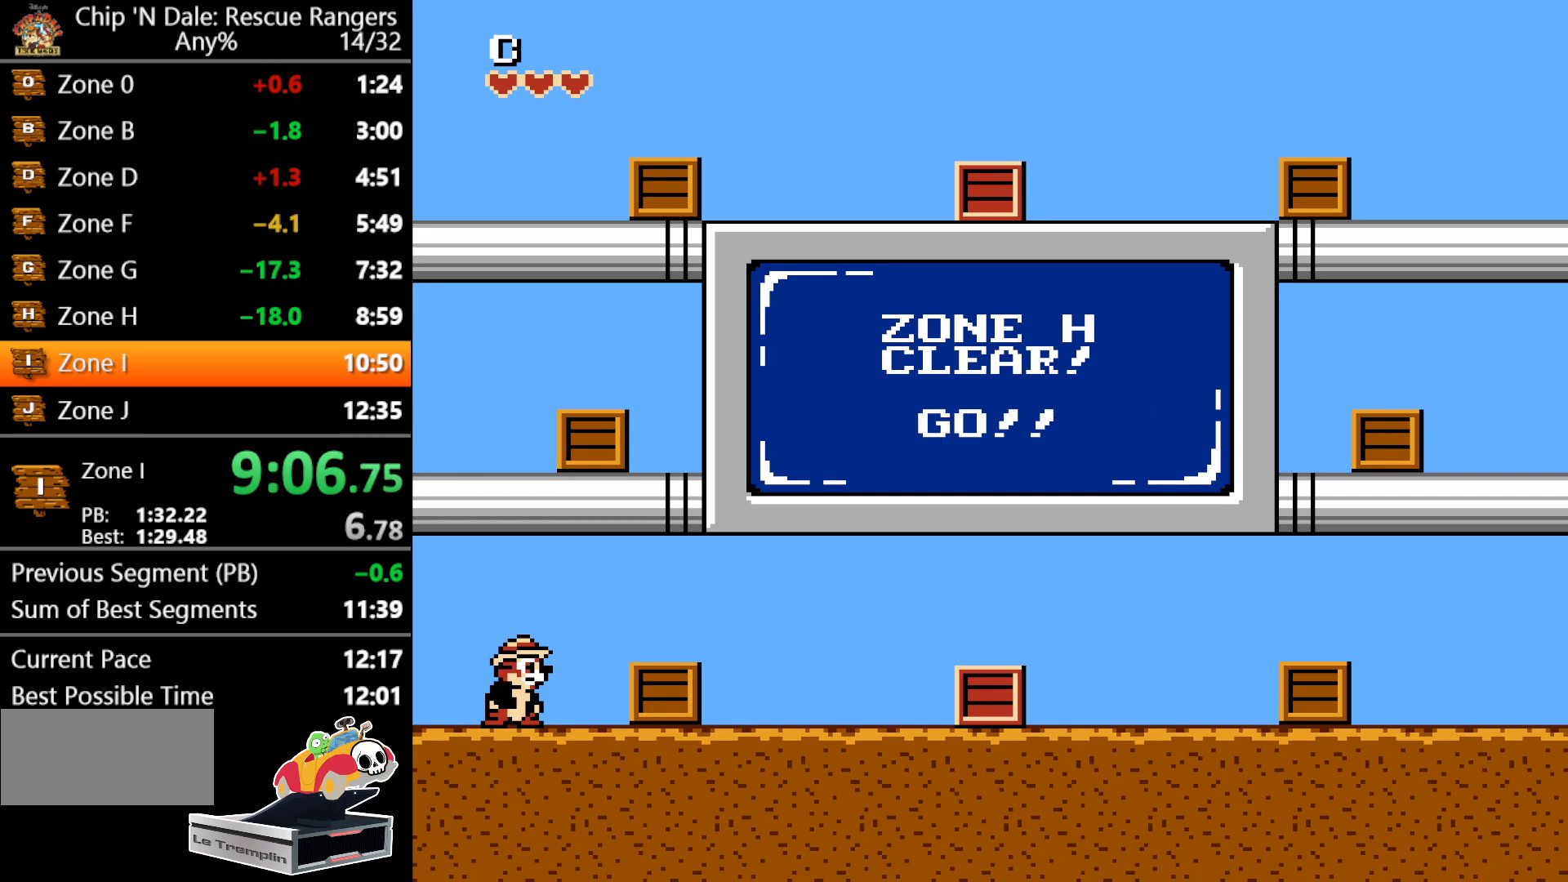
{"buttons": [], "events": [[17, "A", "up"], [117, "A", "down"], [467, "A", "up"]]}
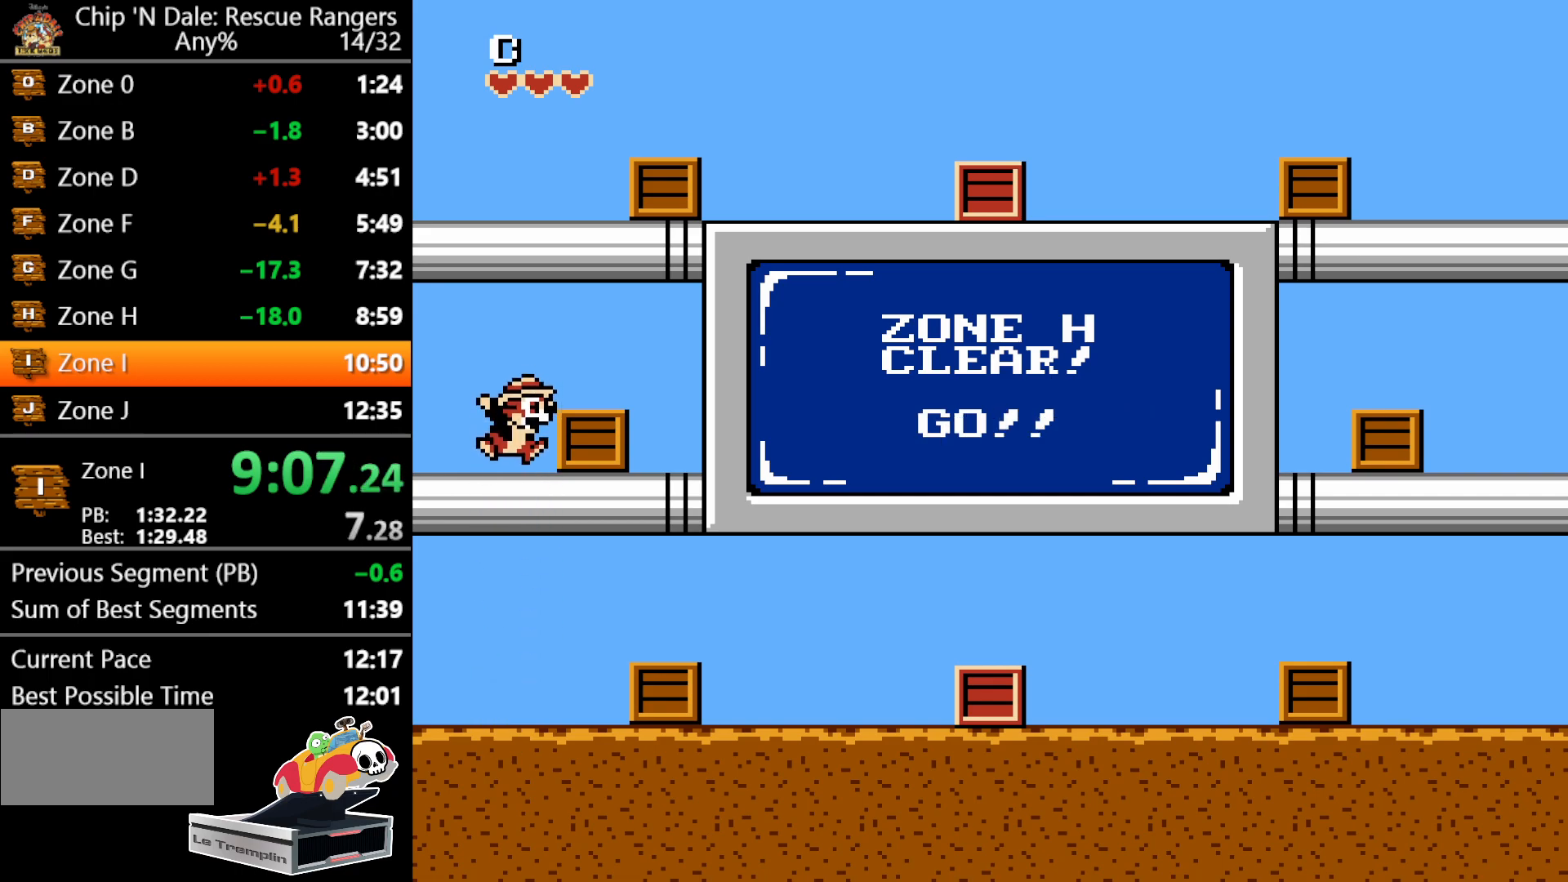
{"buttons": ["A", "DPAD_RIGHT"], "events": [[33, "A", "down"], [183, "DPAD_RIGHT", "down"], [300, "A", "up"], [400, "A", "down"]]}
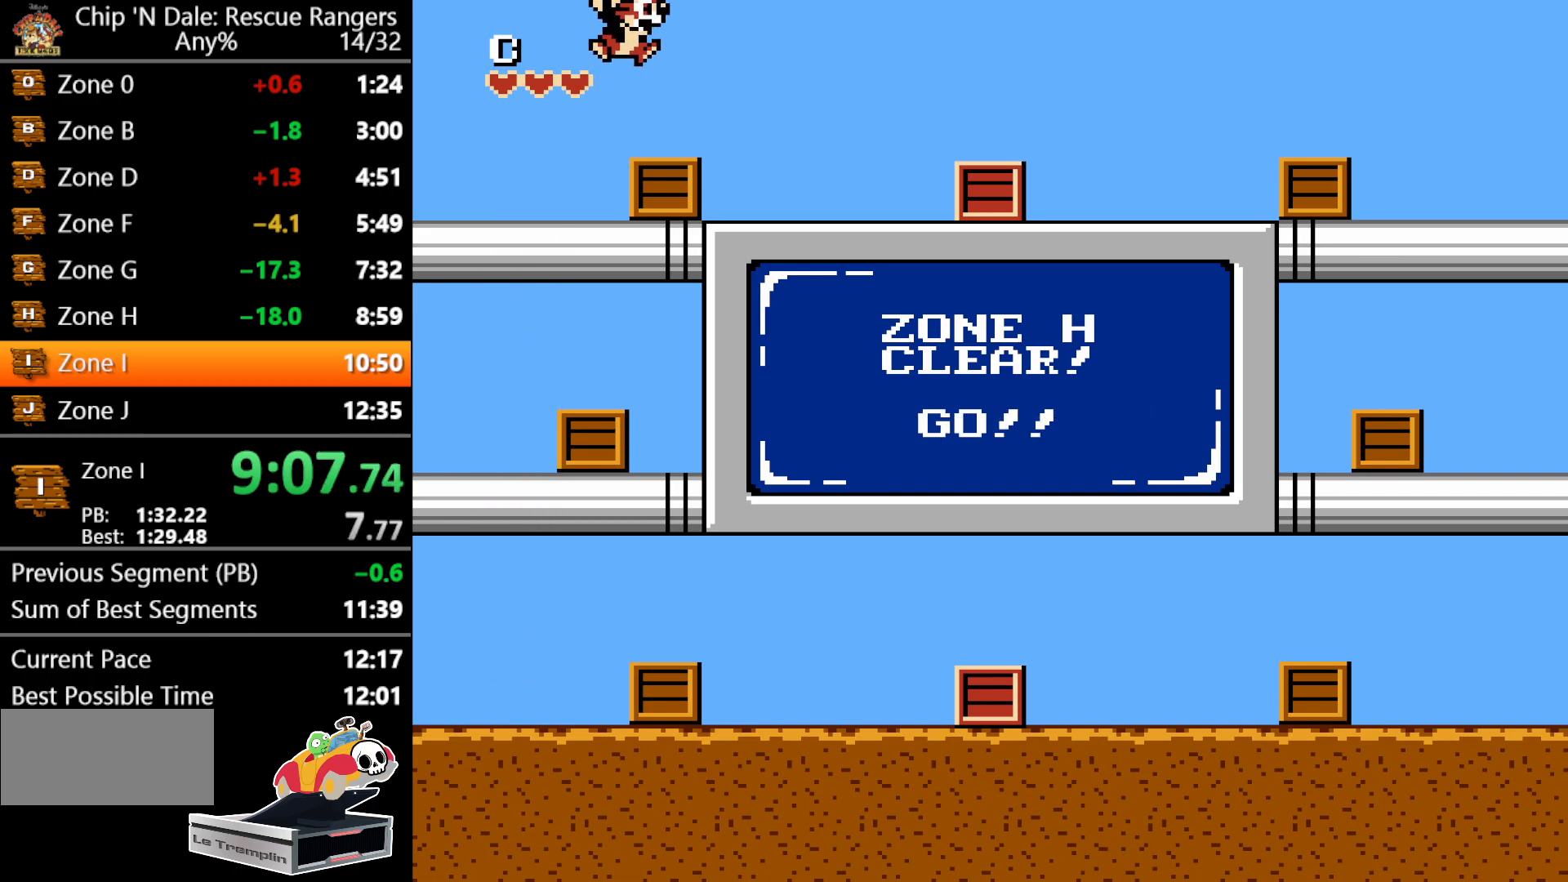
{"buttons": ["DPAD_RIGHT"], "events": [[167, "A", "up"]]}
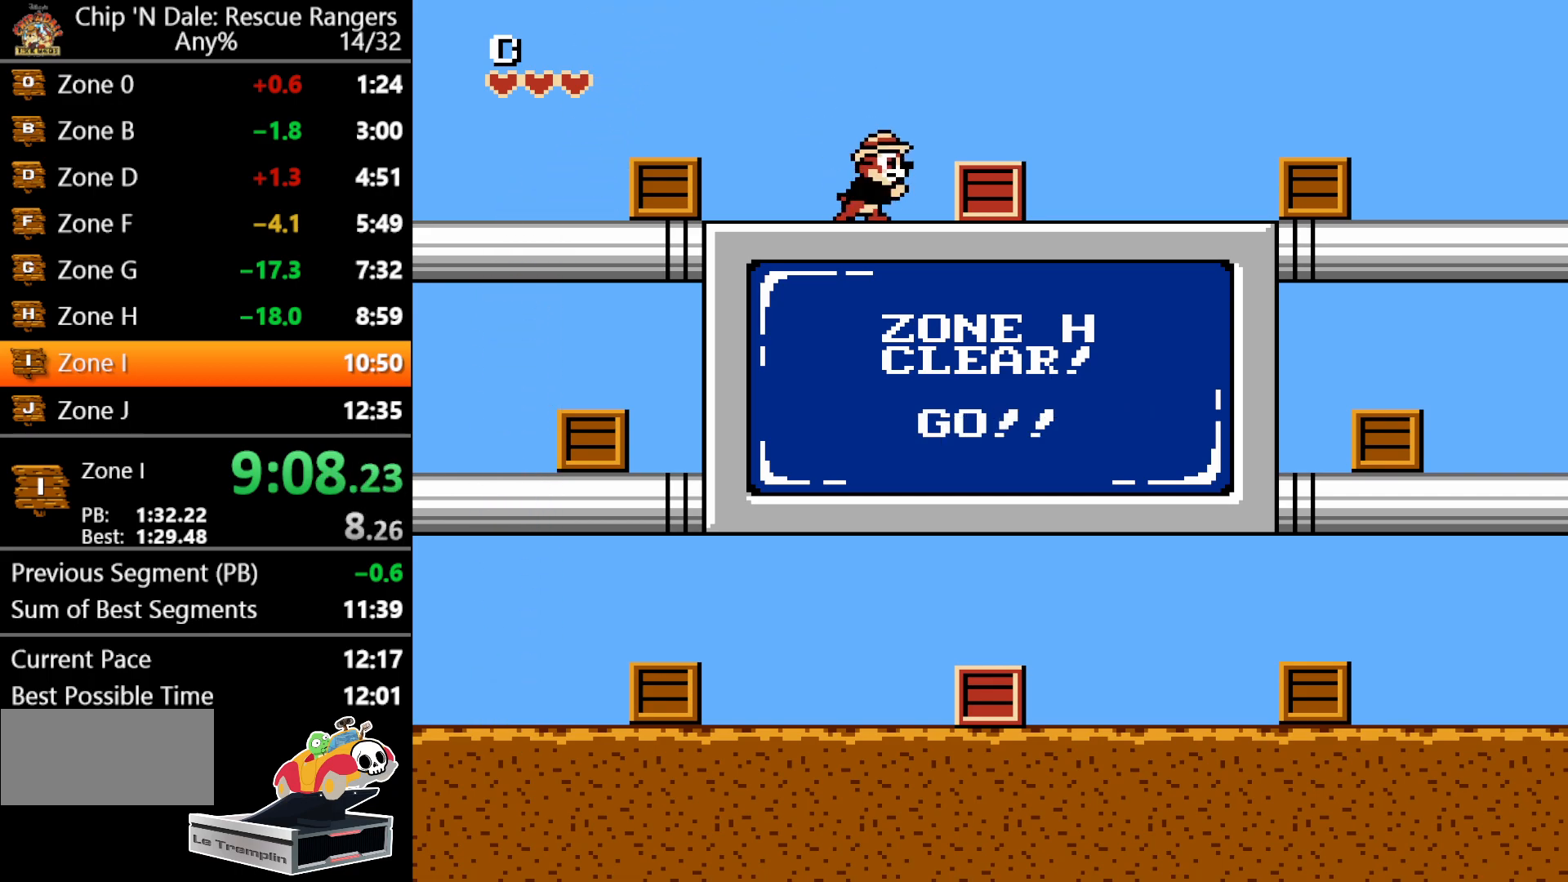
{"buttons": ["DPAD_RIGHT"], "events": [[133, "B", "down"], [267, "B", "up"], [350, "B", "down"], [483, "B", "up"]]}
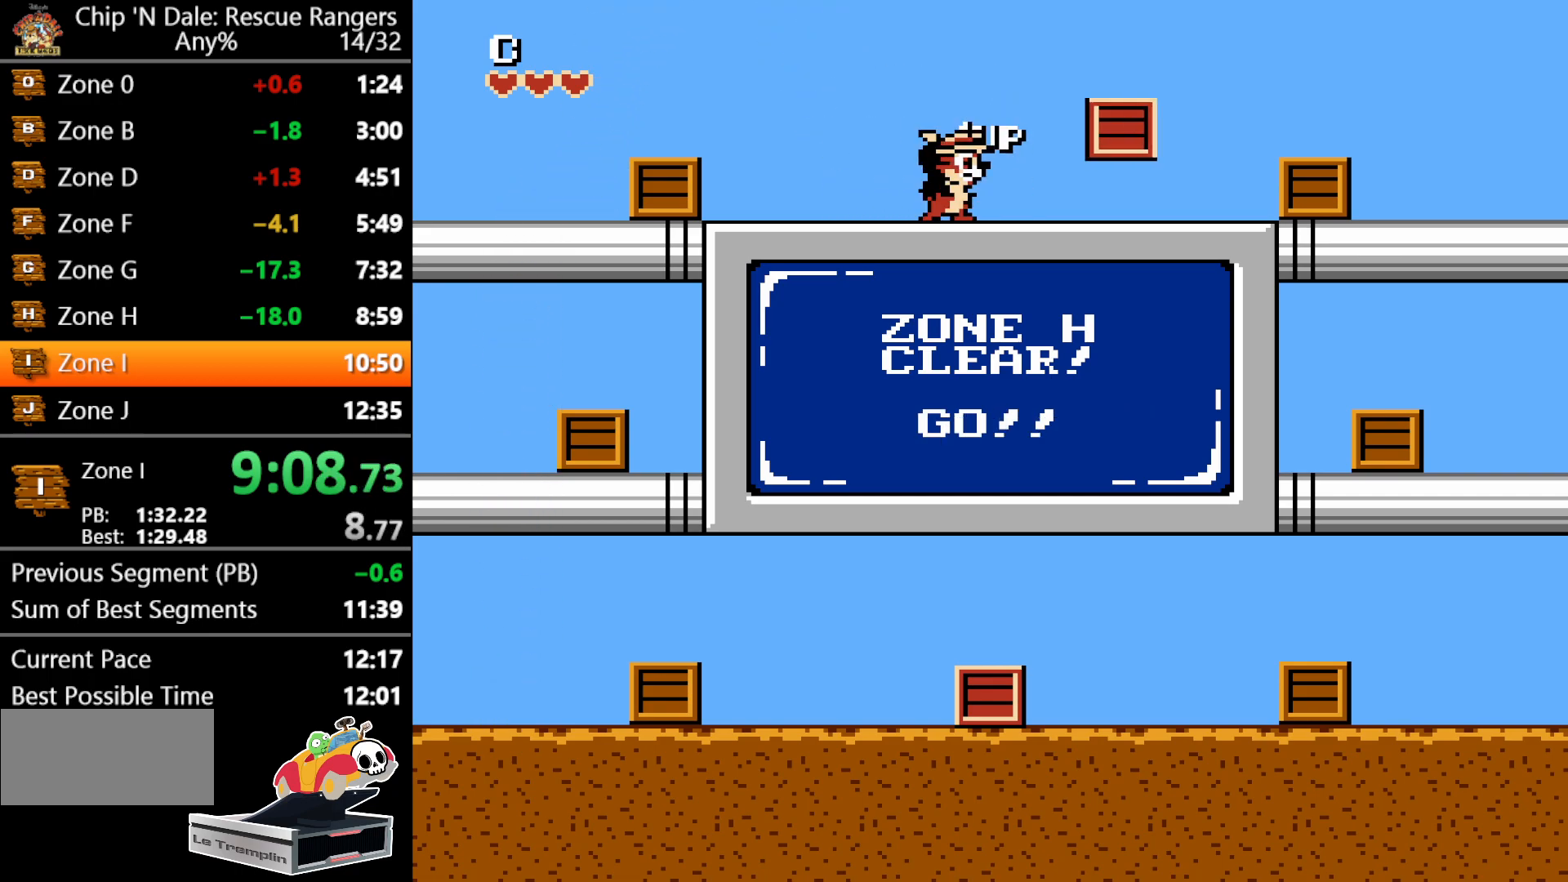
{"buttons": ["DPAD_DOWN"], "events": [[50, "DPAD_RIGHT", "up"], [217, "DPAD_DOWN", "down"], [333, "DPAD_DOWN", "up"], [400, "DPAD_DOWN", "down"]]}
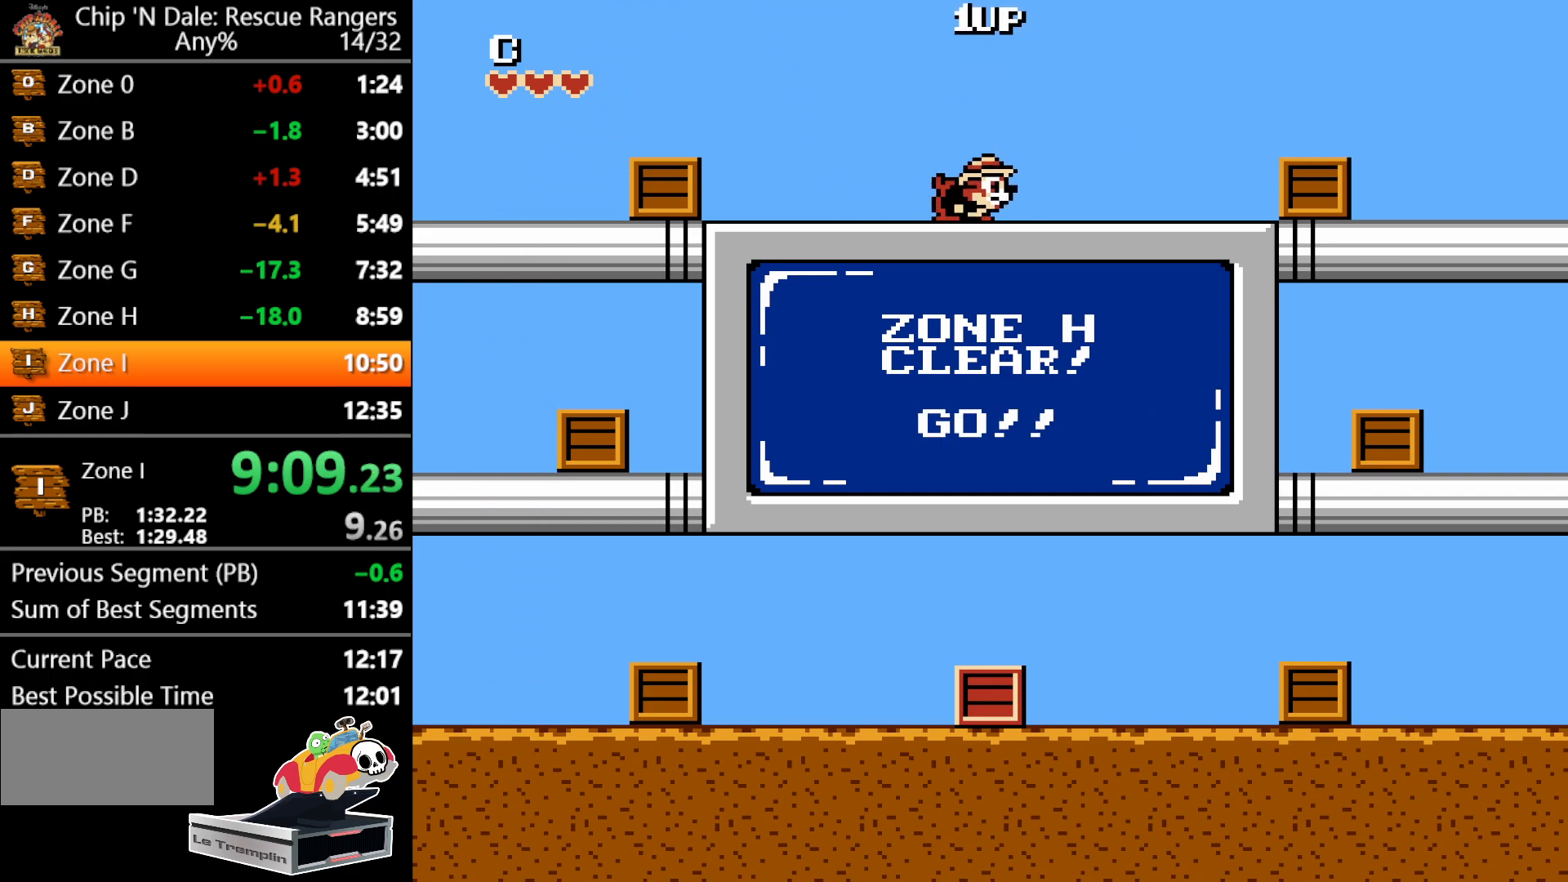
{"buttons": ["DPAD_DOWN"], "events": [[17, "DPAD_DOWN", "up"], [100, "DPAD_DOWN", "down"], [167, "DPAD_DOWN", "up"], [250, "DPAD_DOWN", "down"], [350, "DPAD_DOWN", "up"], [483, "DPAD_DOWN", "down"]]}
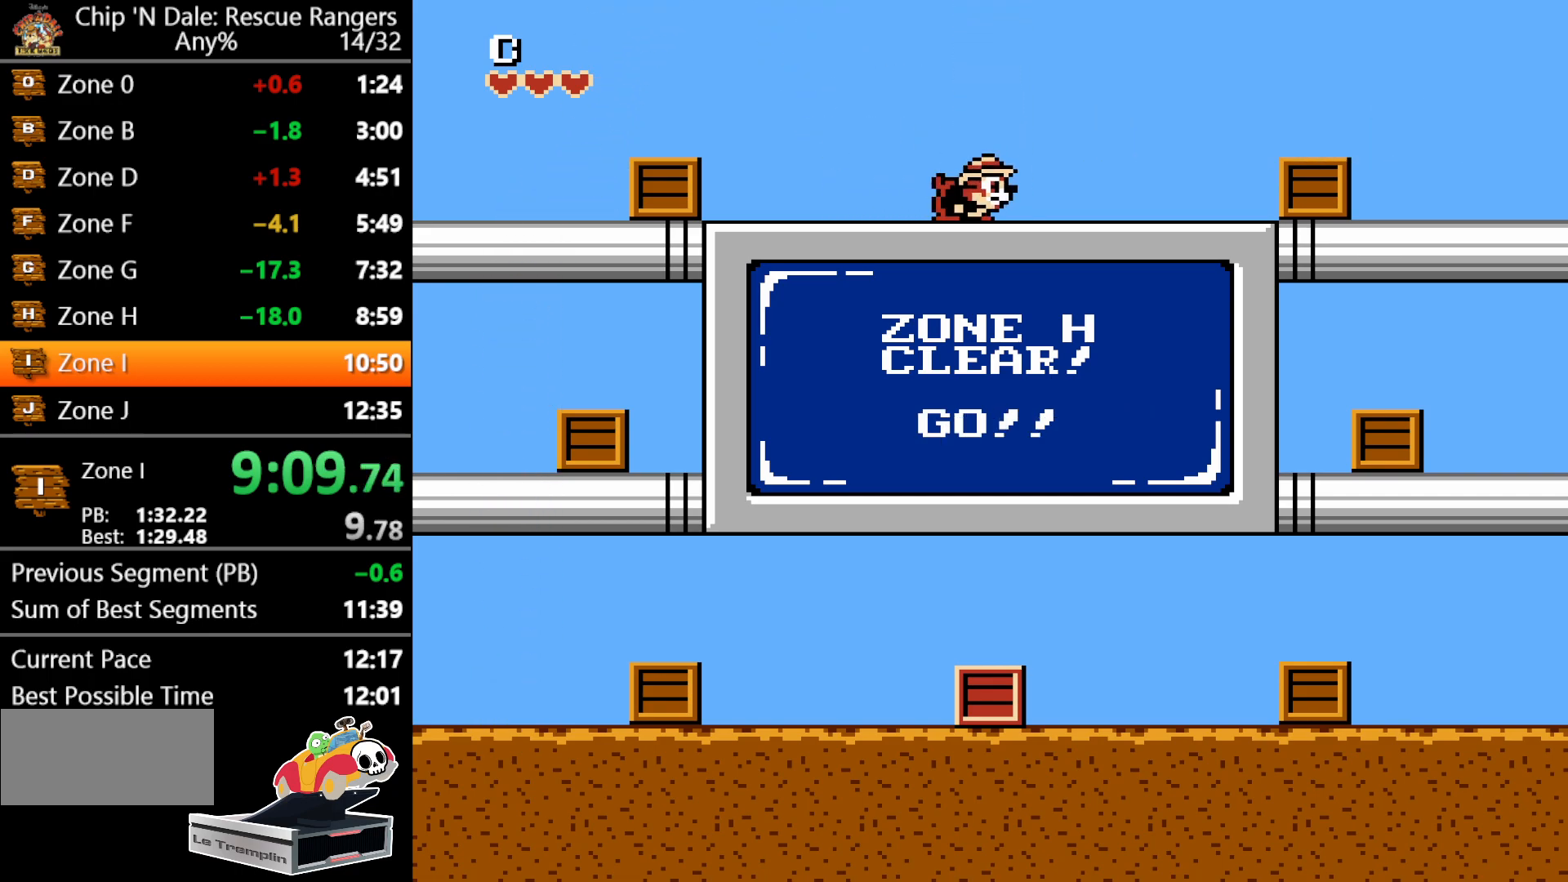
{"buttons": [], "events": [[50, "DPAD_DOWN", "up"]]}
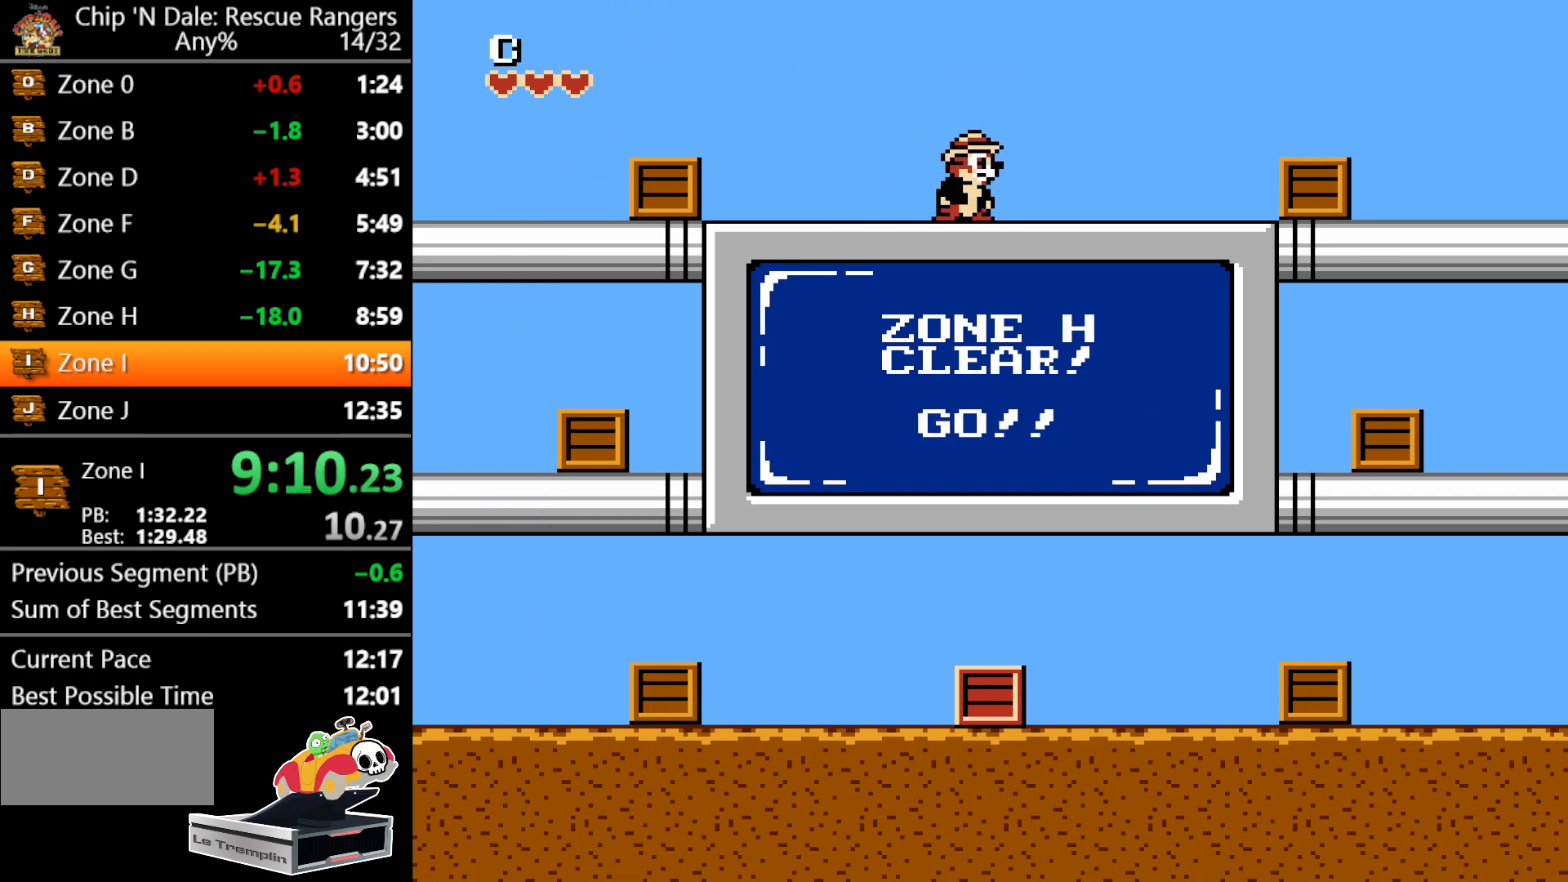
{"buttons": [], "events": []}
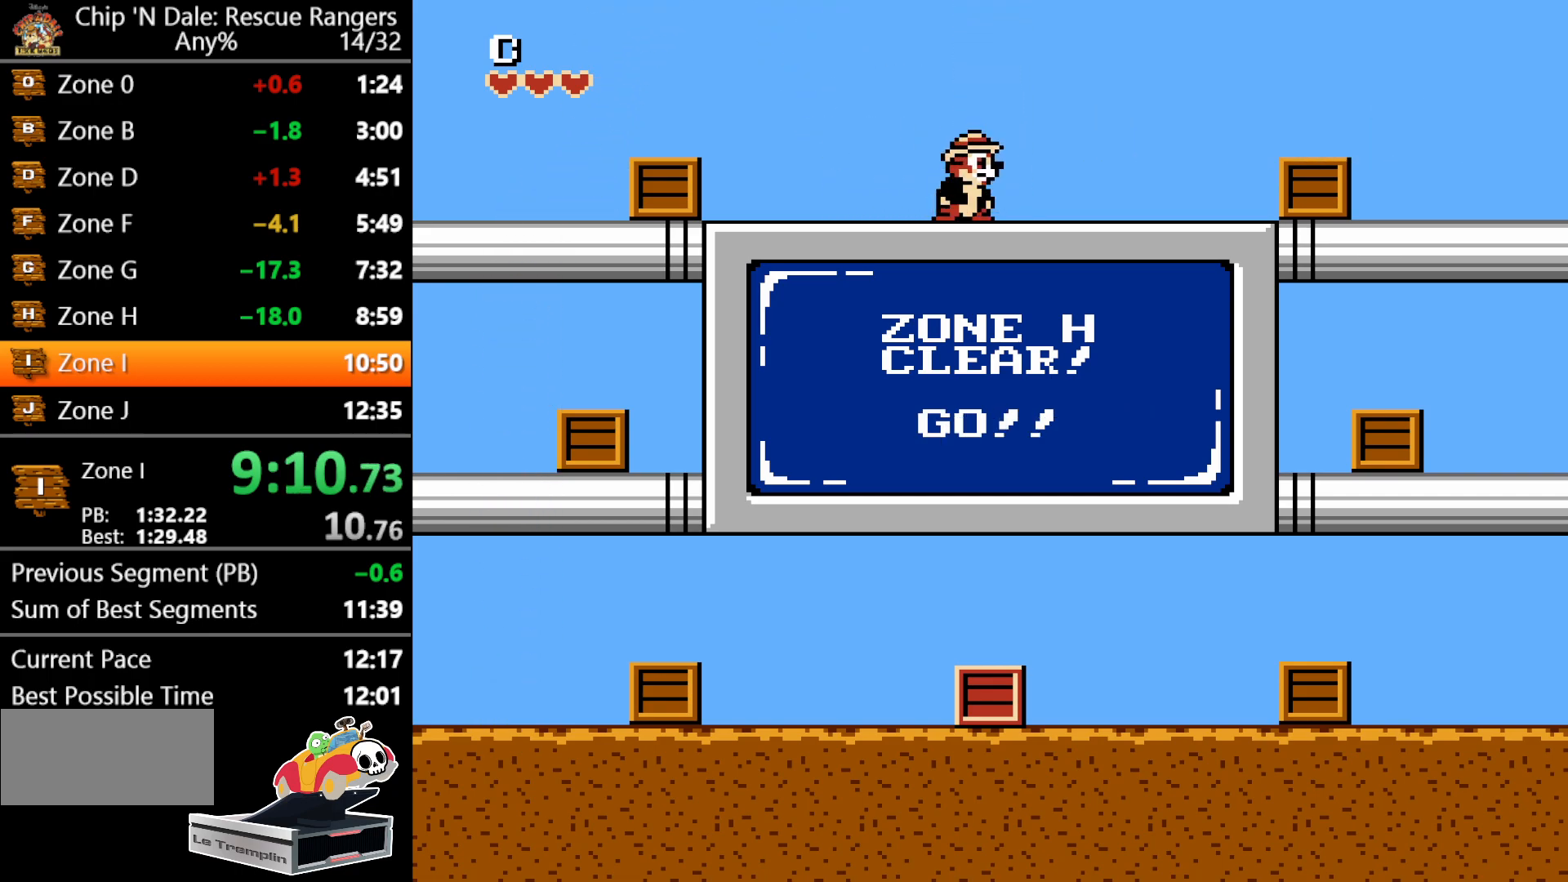
{"buttons": [], "events": []}
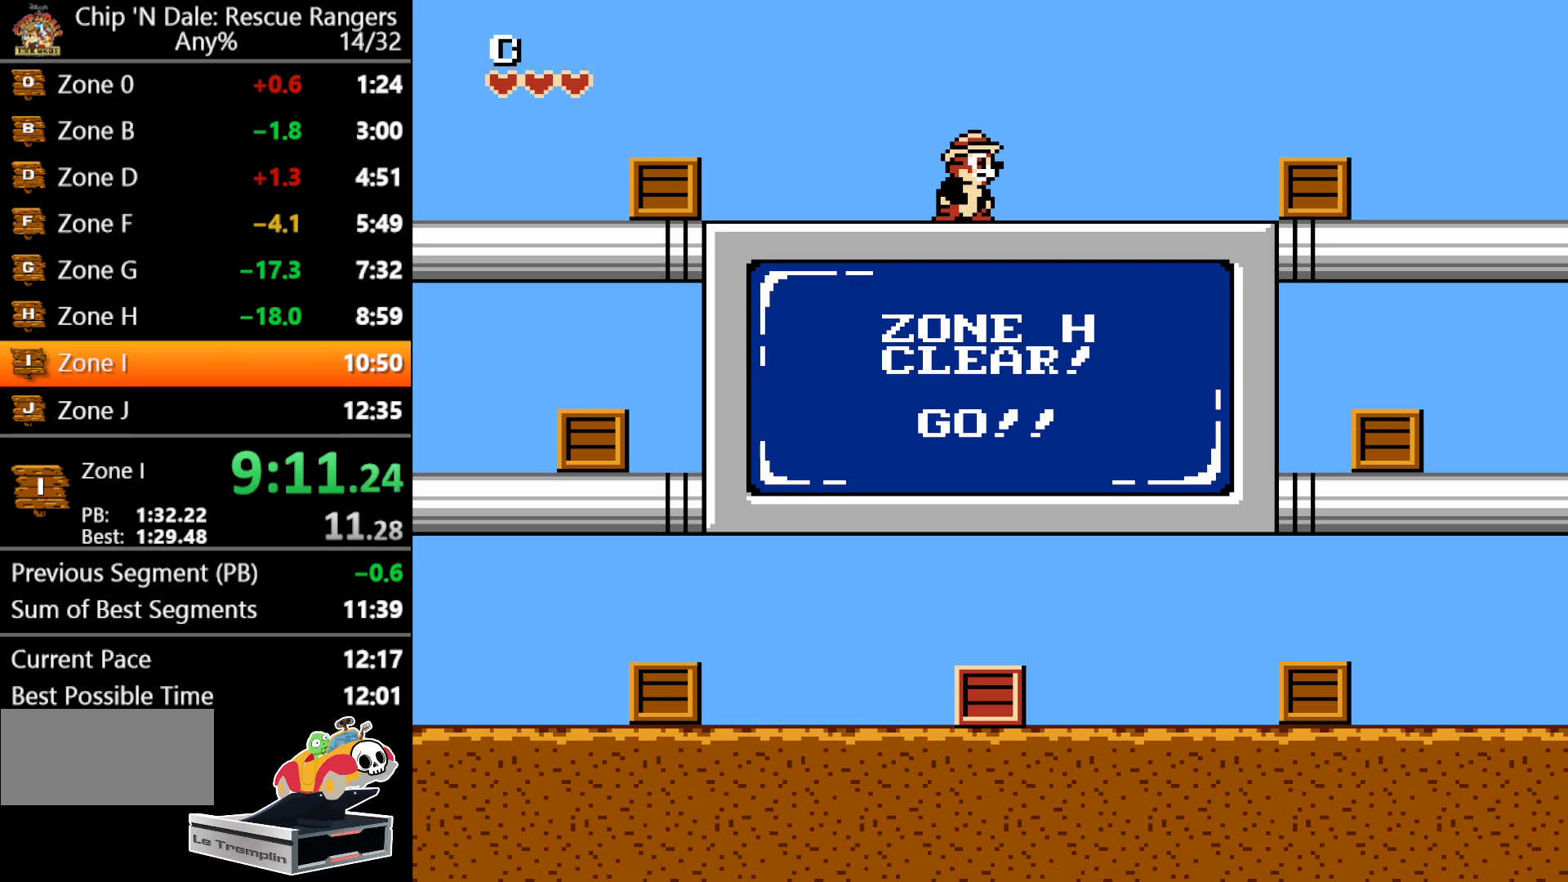
{"buttons": [], "events": []}
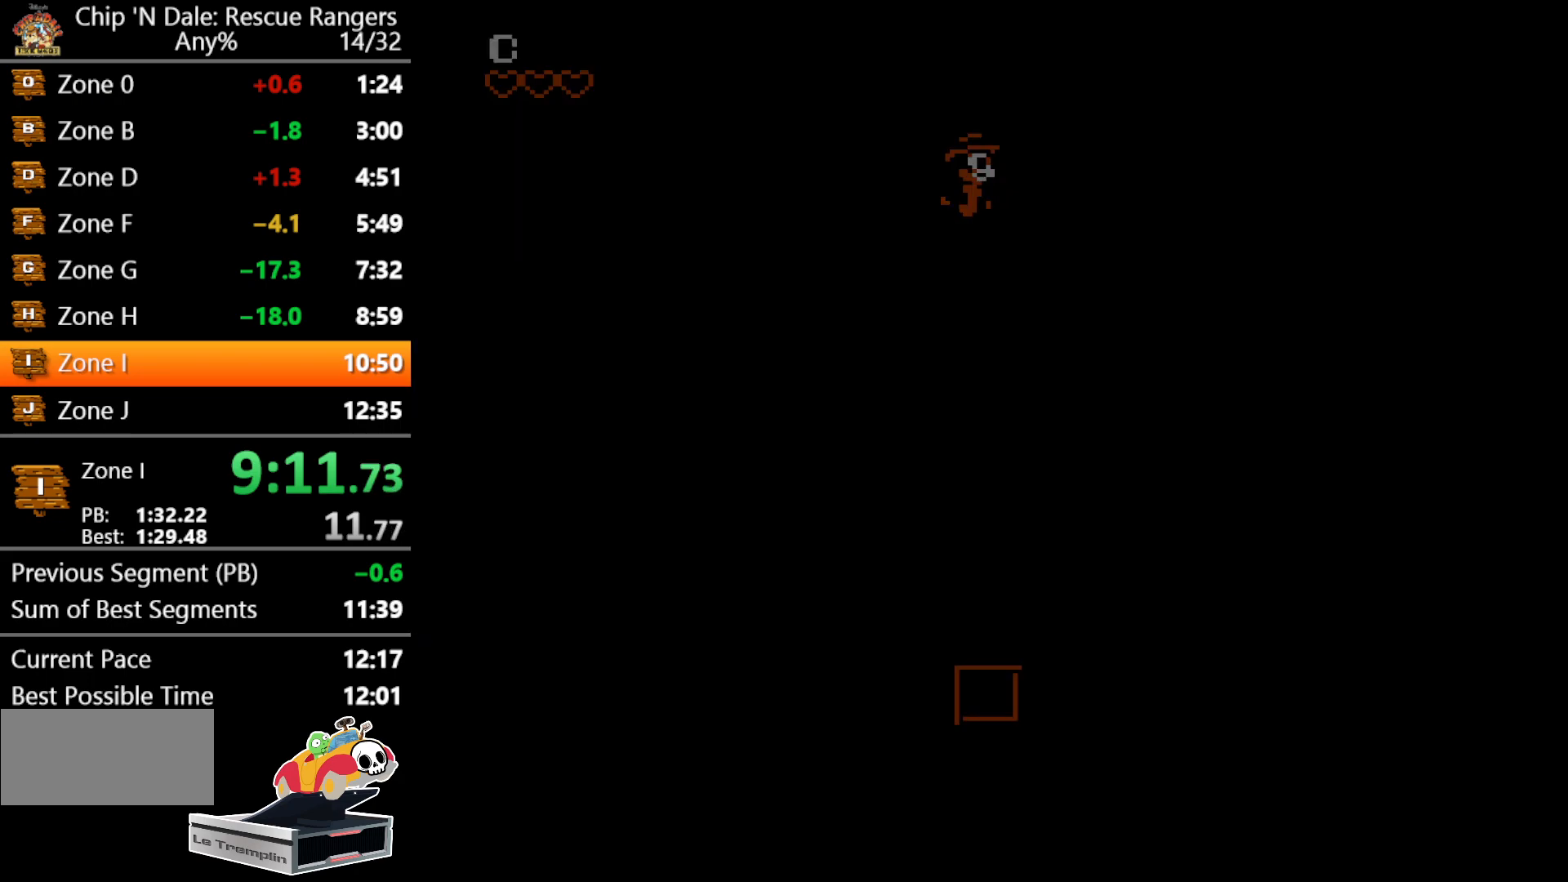
{"buttons": [], "events": []}
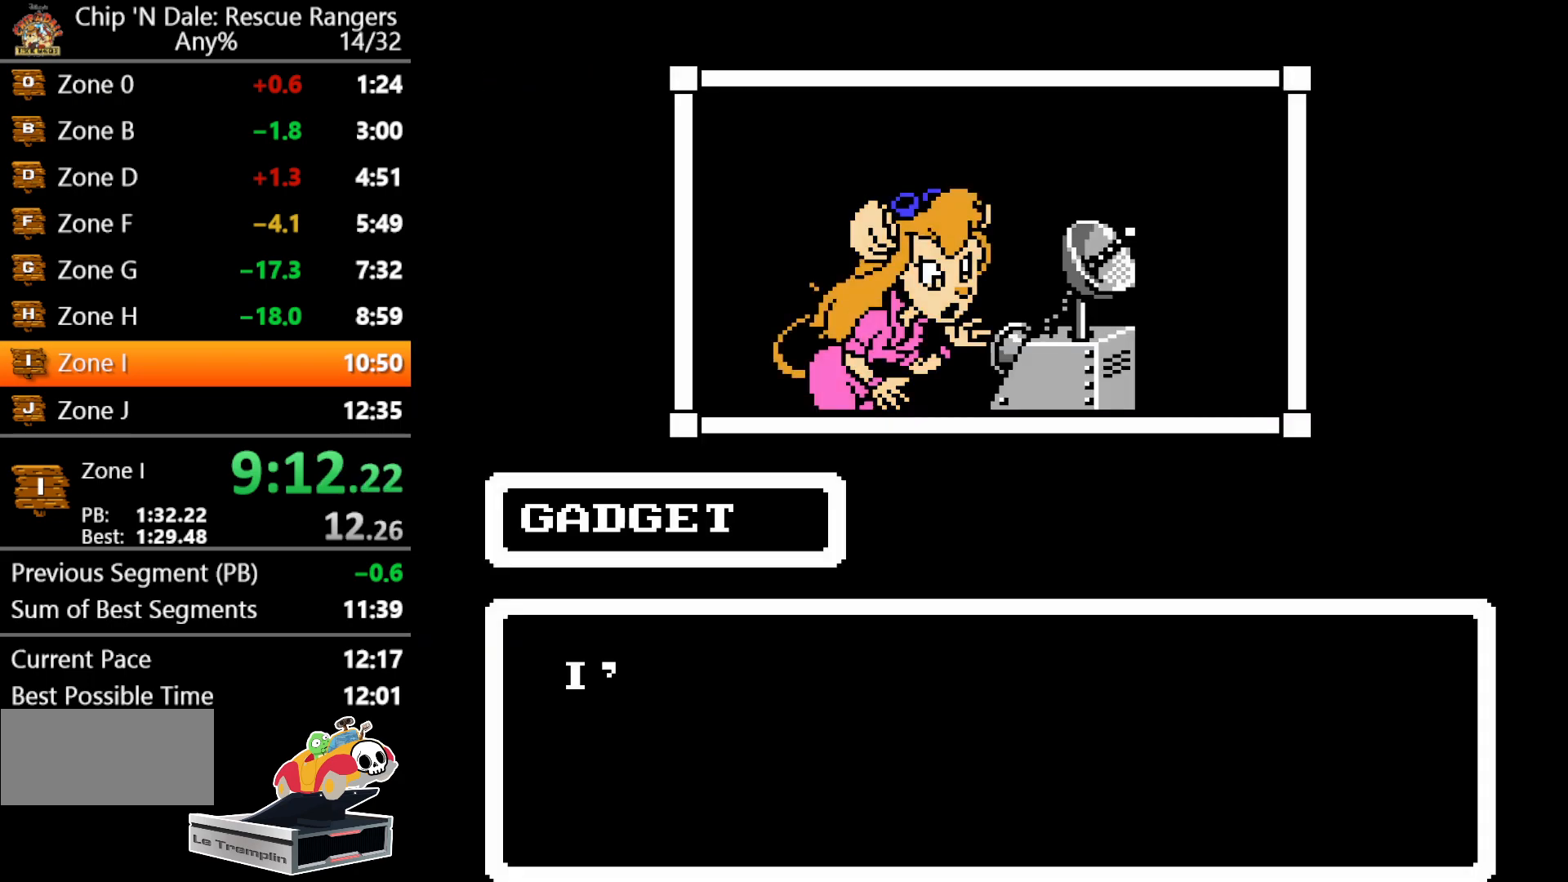
{"buttons": [], "events": [[283, "START", "down"], [500, "START", "up"]]}
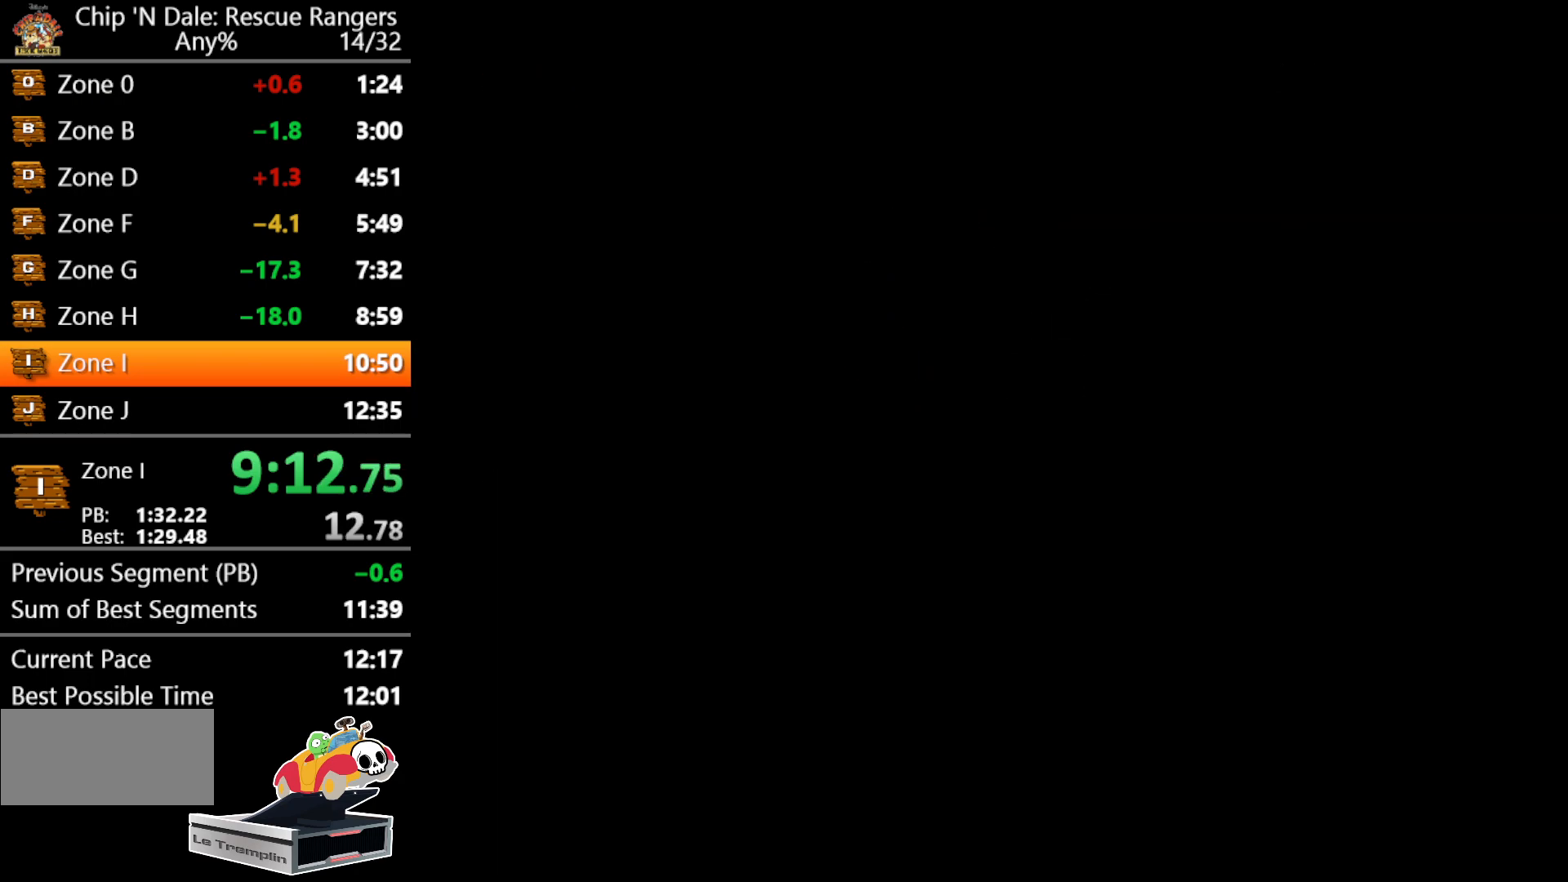
{"buttons": [], "events": []}
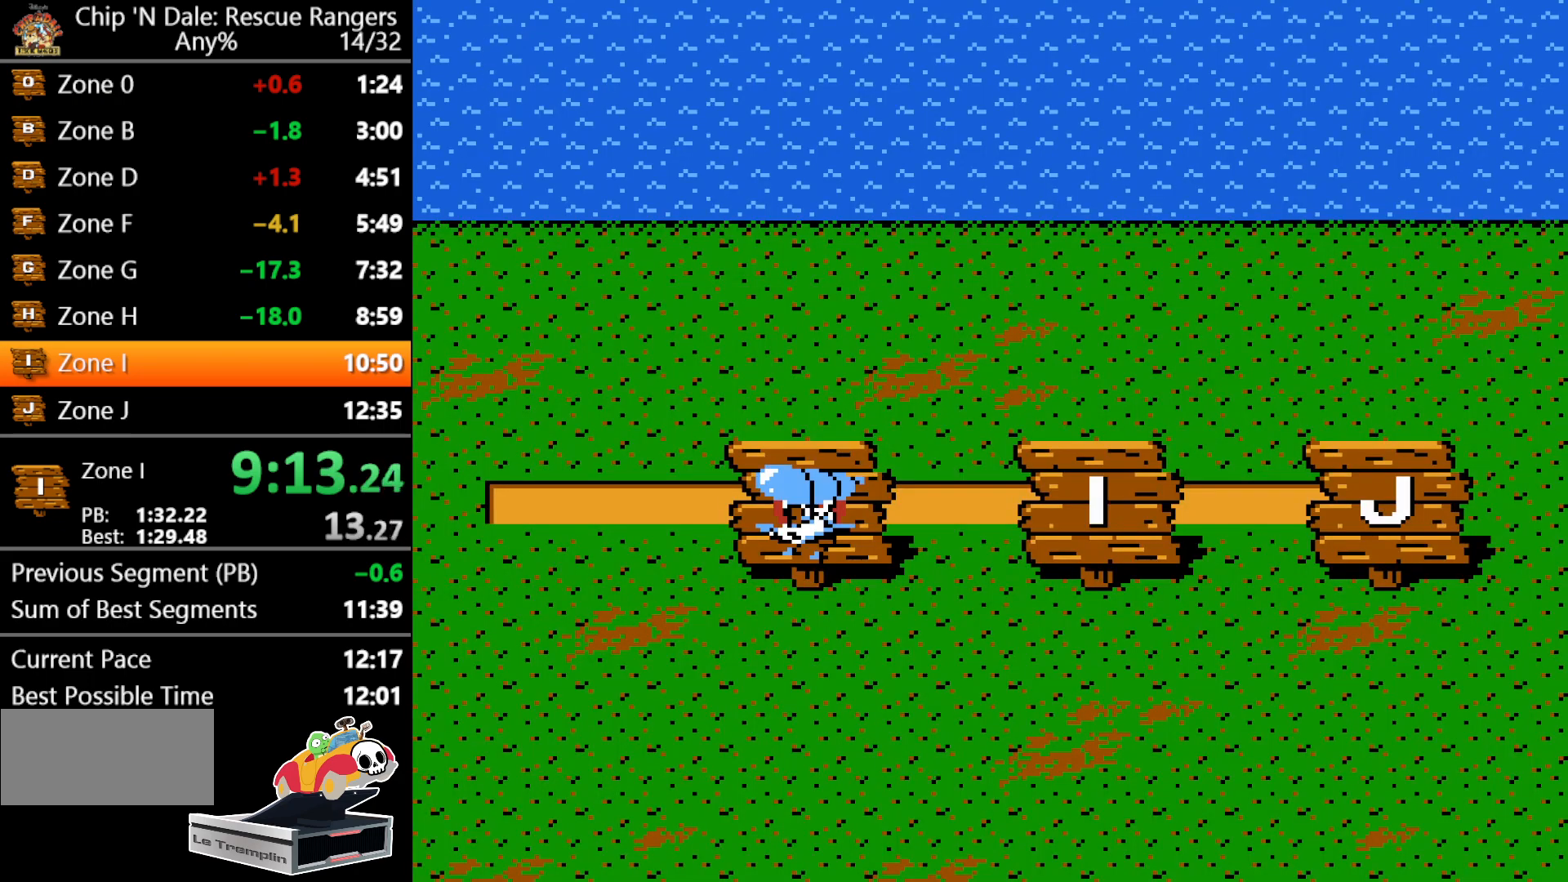
{"buttons": ["DPAD_RIGHT"], "events": [[333, "DPAD_RIGHT", "down"]]}
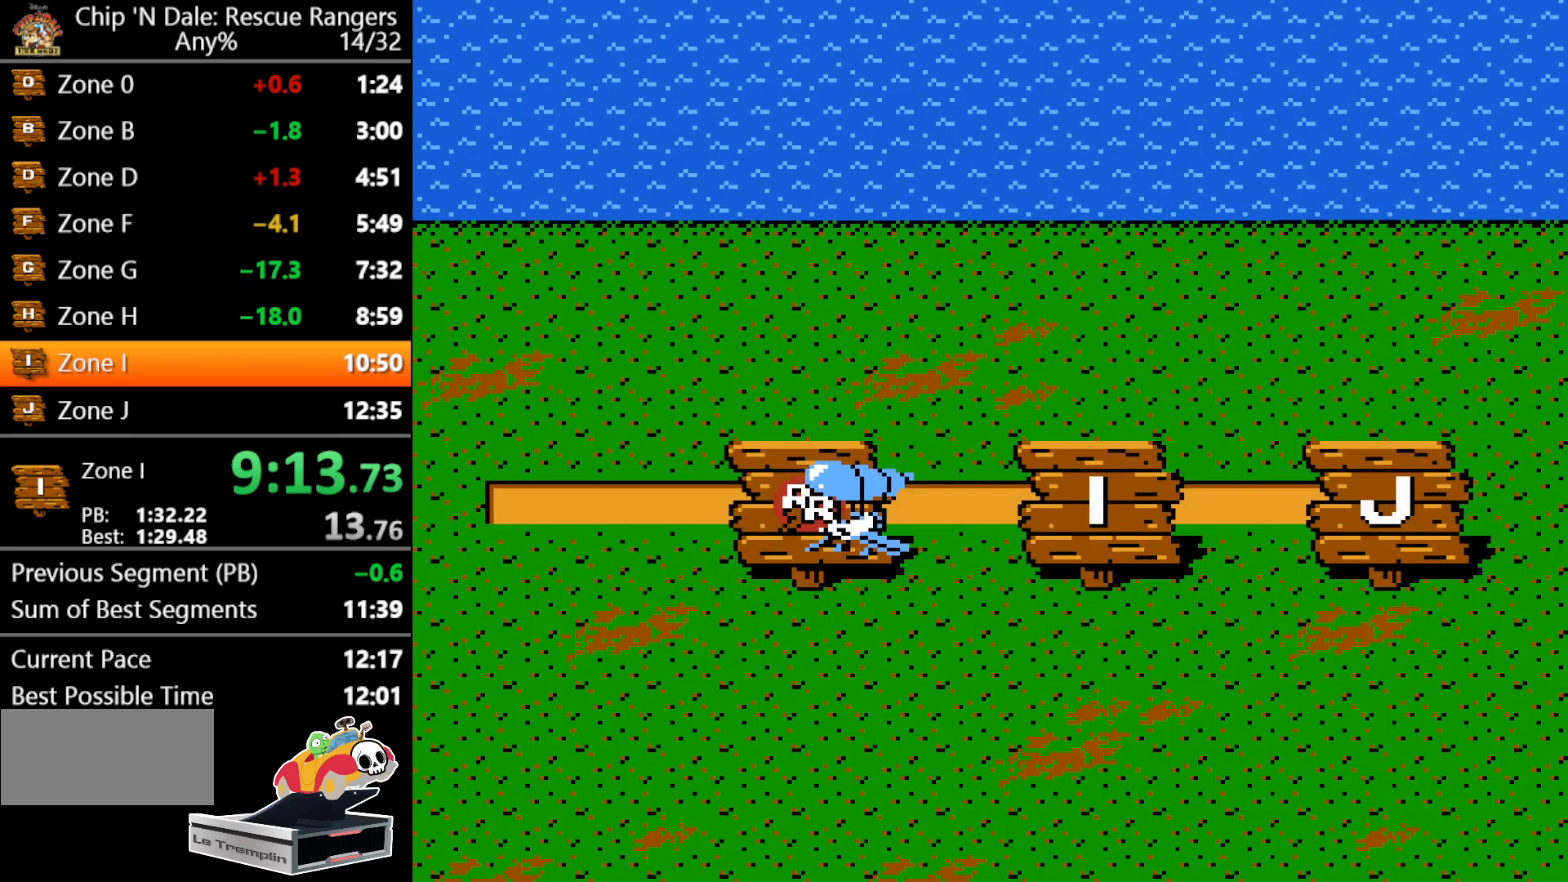
{"buttons": [], "events": [[50, "DPAD_RIGHT", "up"]]}
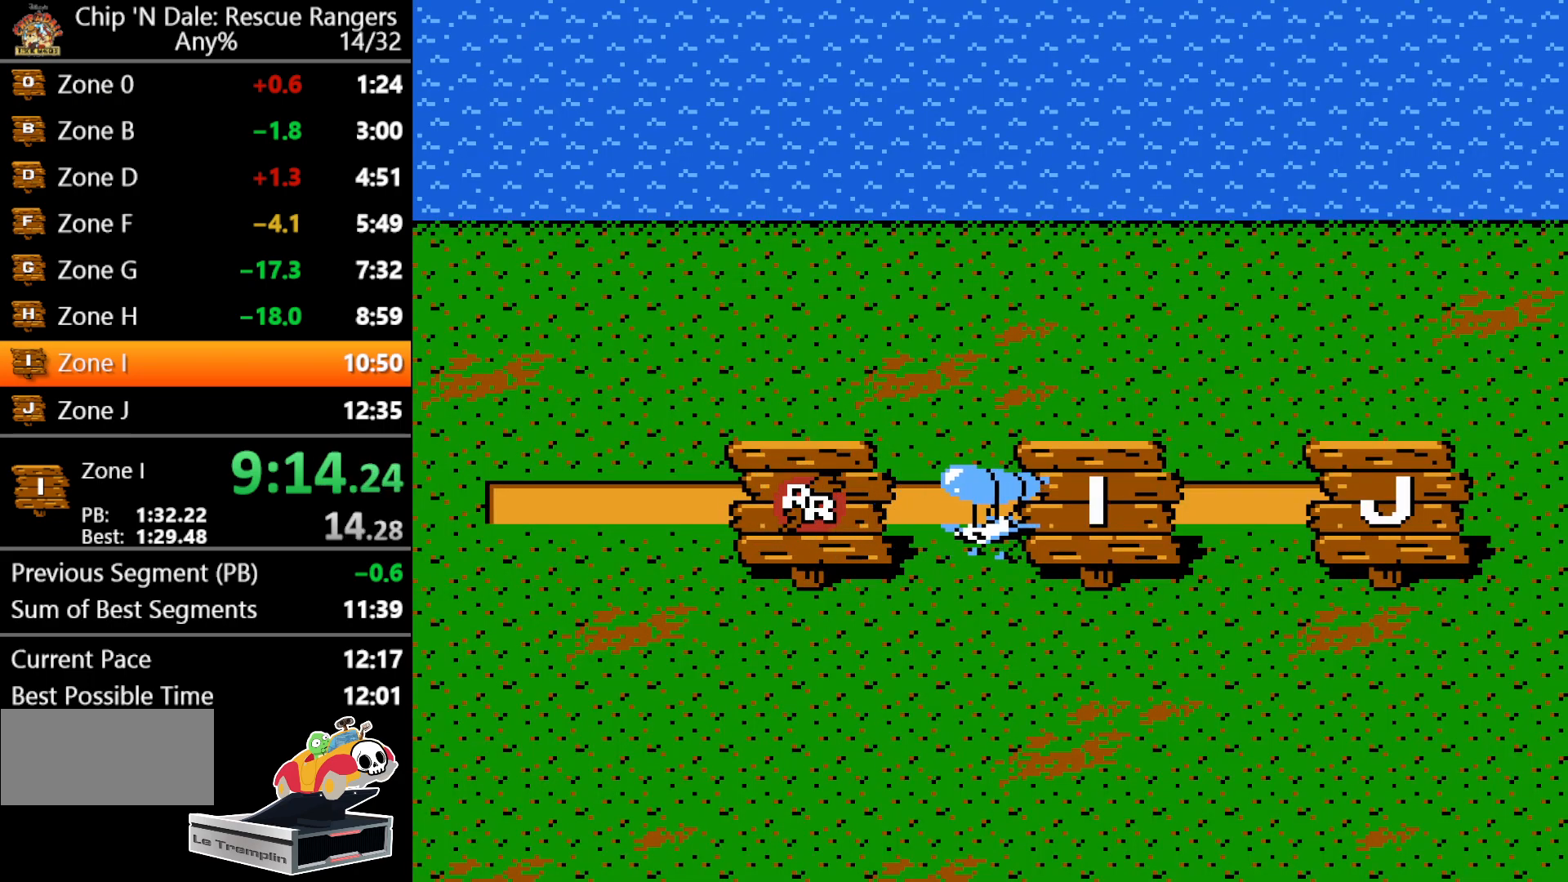
{"buttons": [], "events": []}
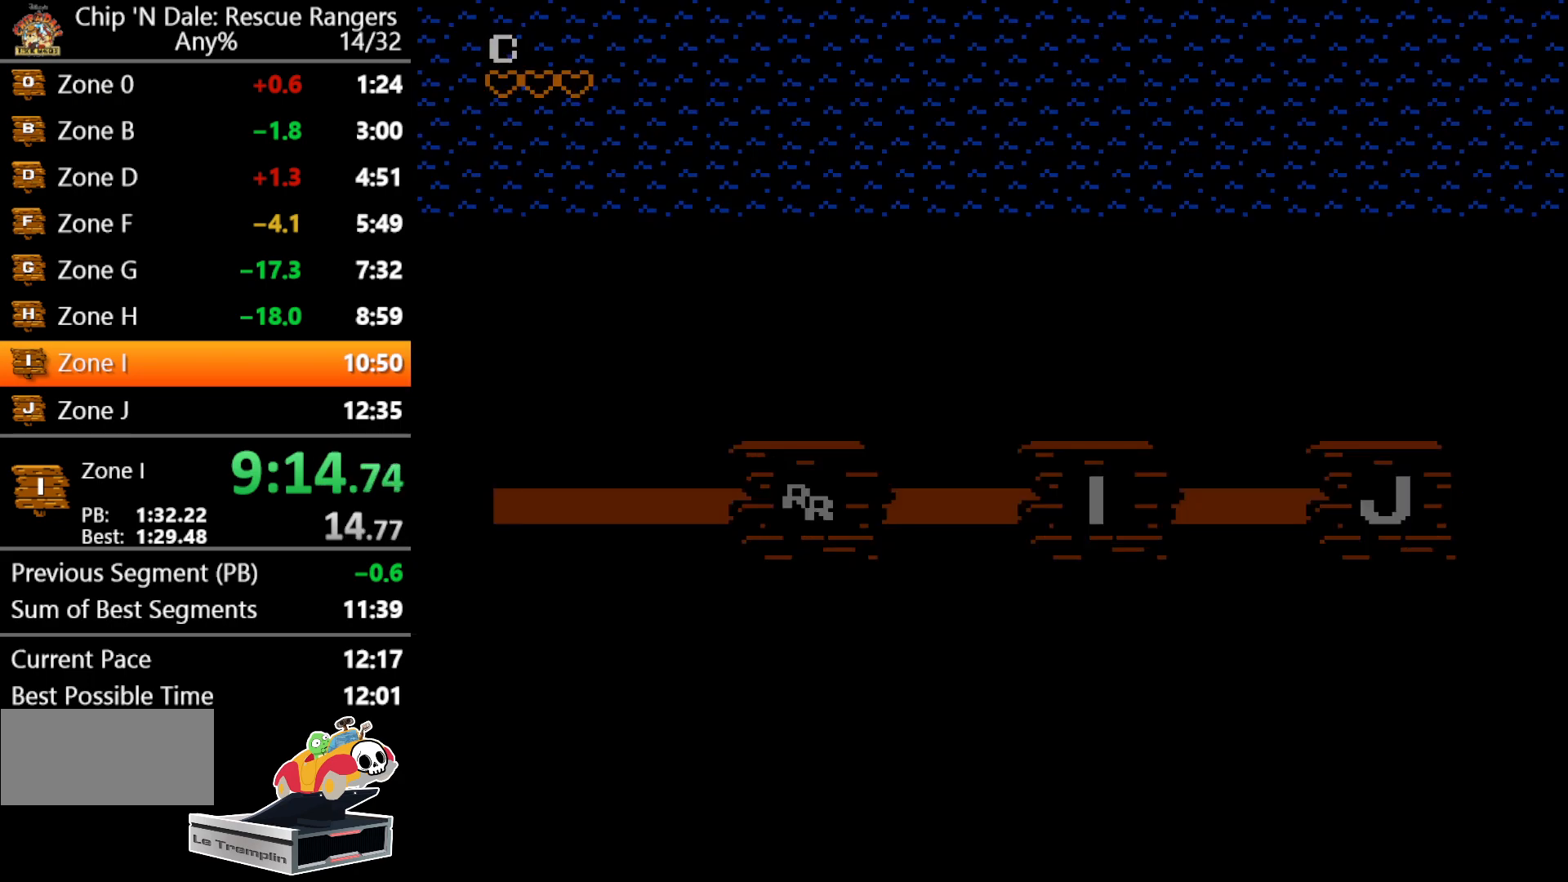
{"buttons": [], "events": []}
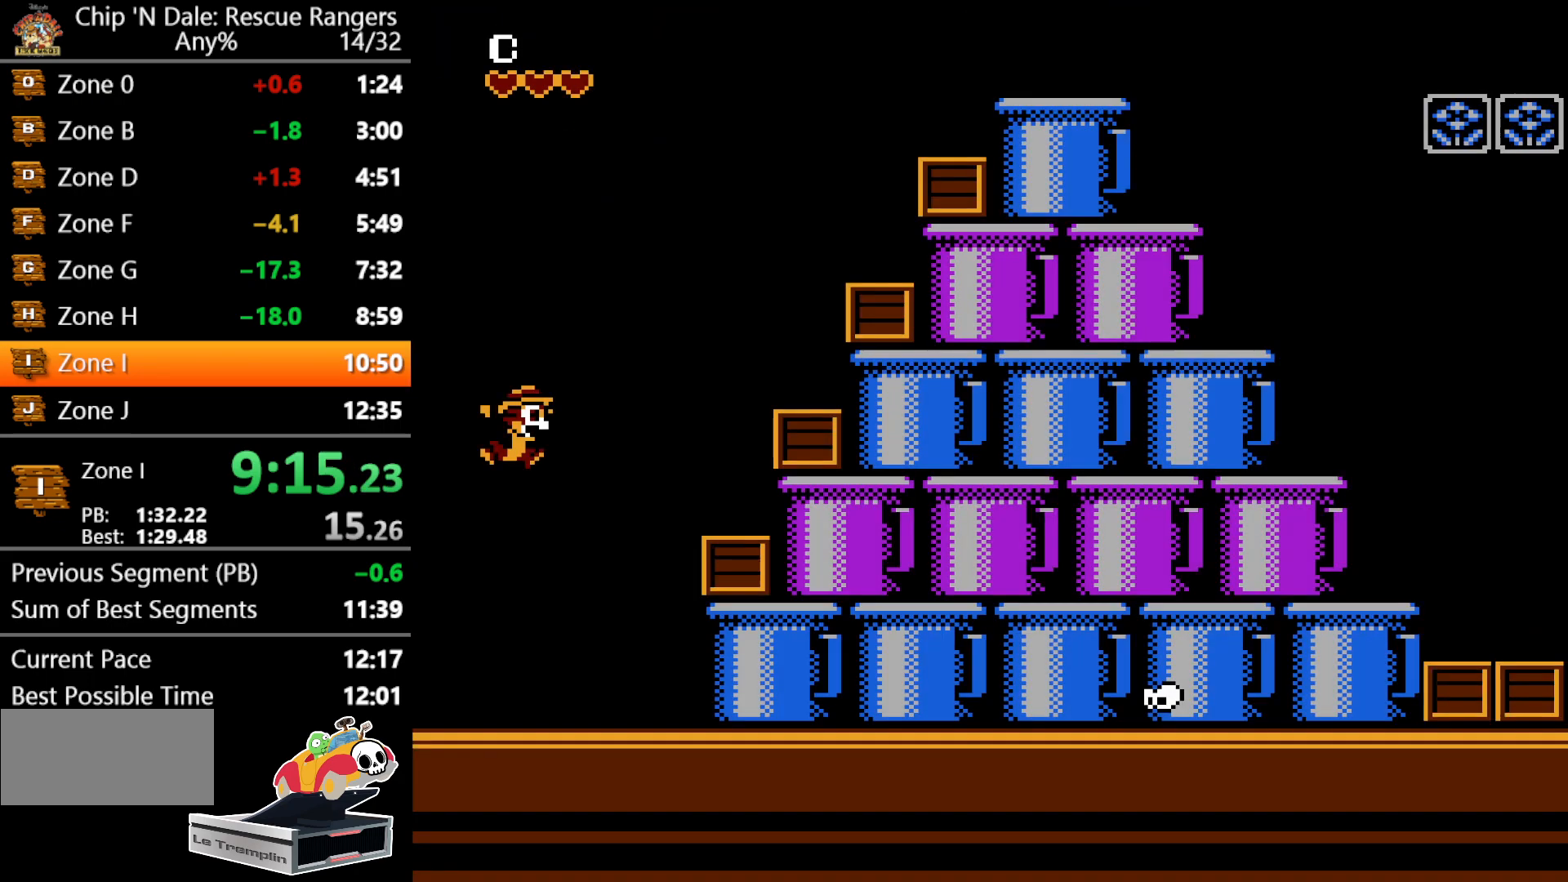
{"buttons": ["DPAD_RIGHT"], "events": [[367, "DPAD_RIGHT", "down"]]}
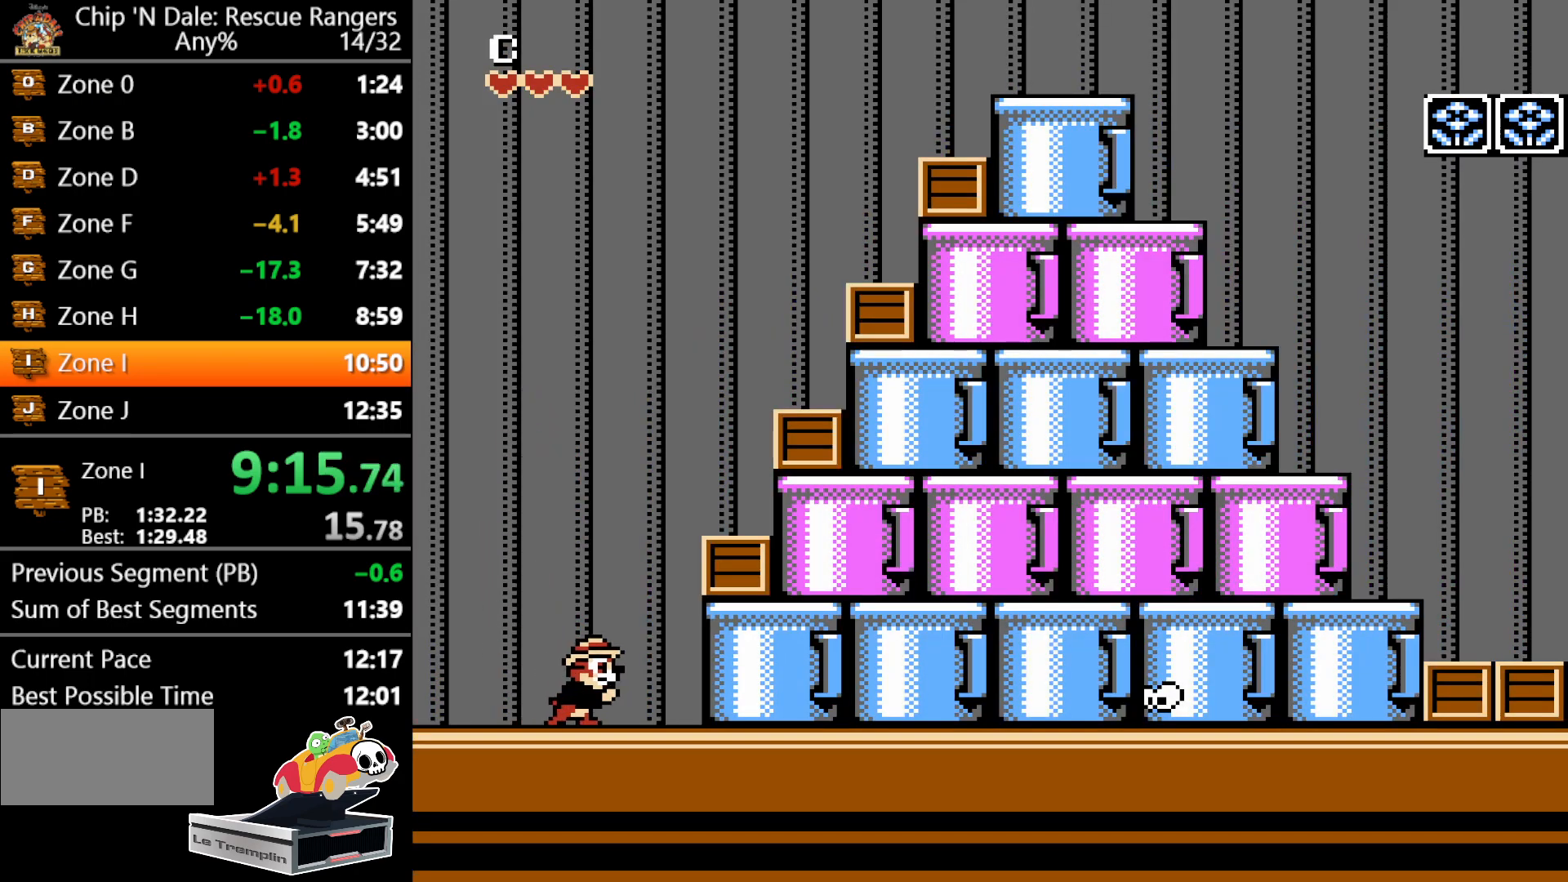
{"buttons": ["DPAD_RIGHT"], "events": []}
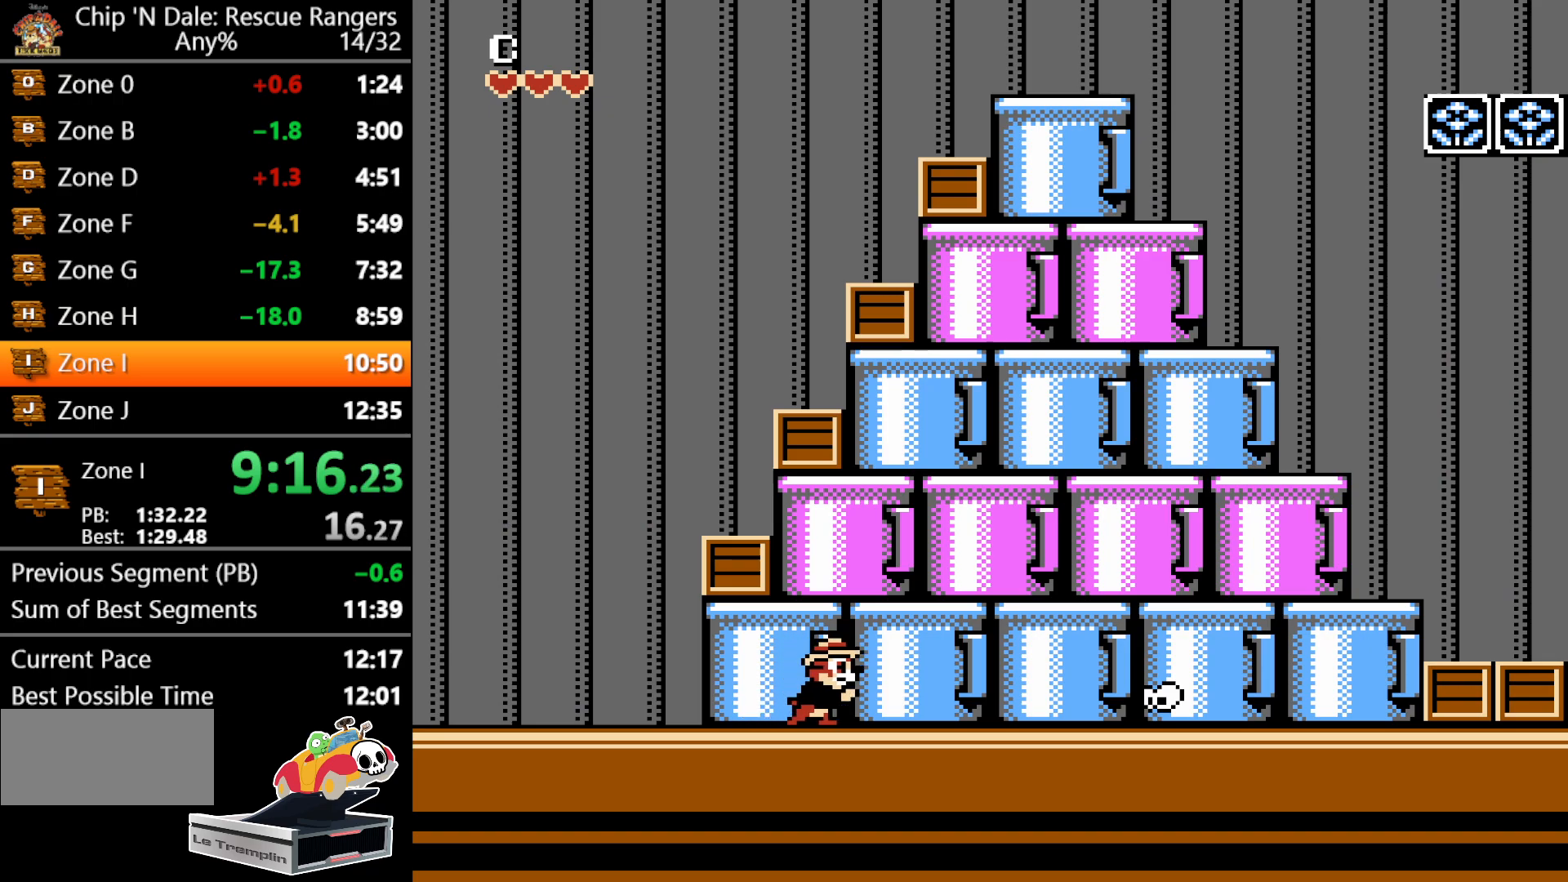
{"buttons": ["DPAD_RIGHT"], "events": []}
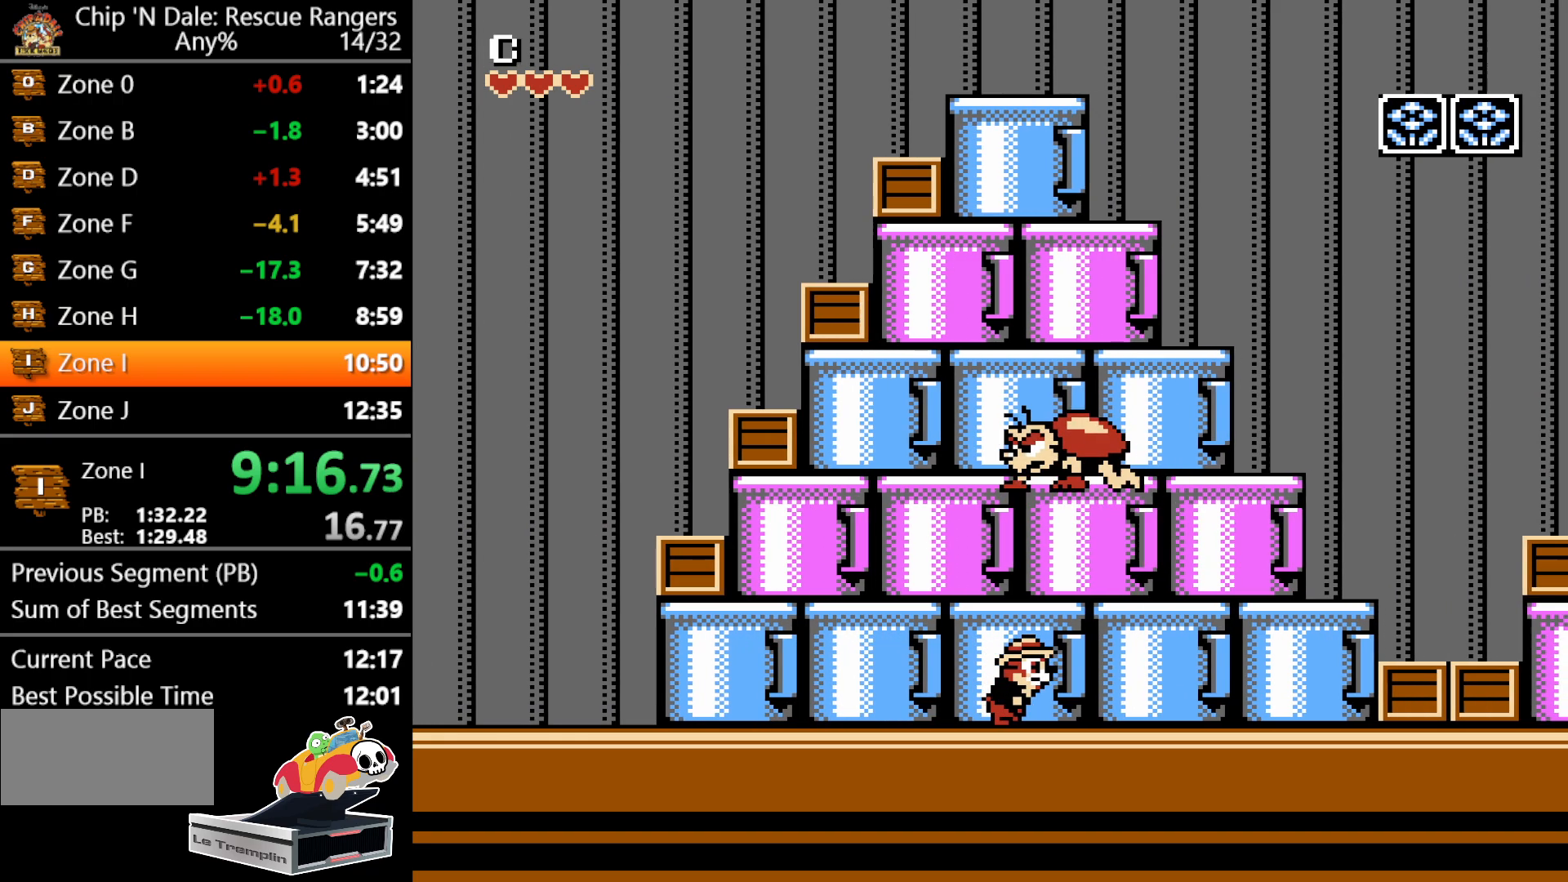
{"buttons": ["DPAD_RIGHT"], "events": []}
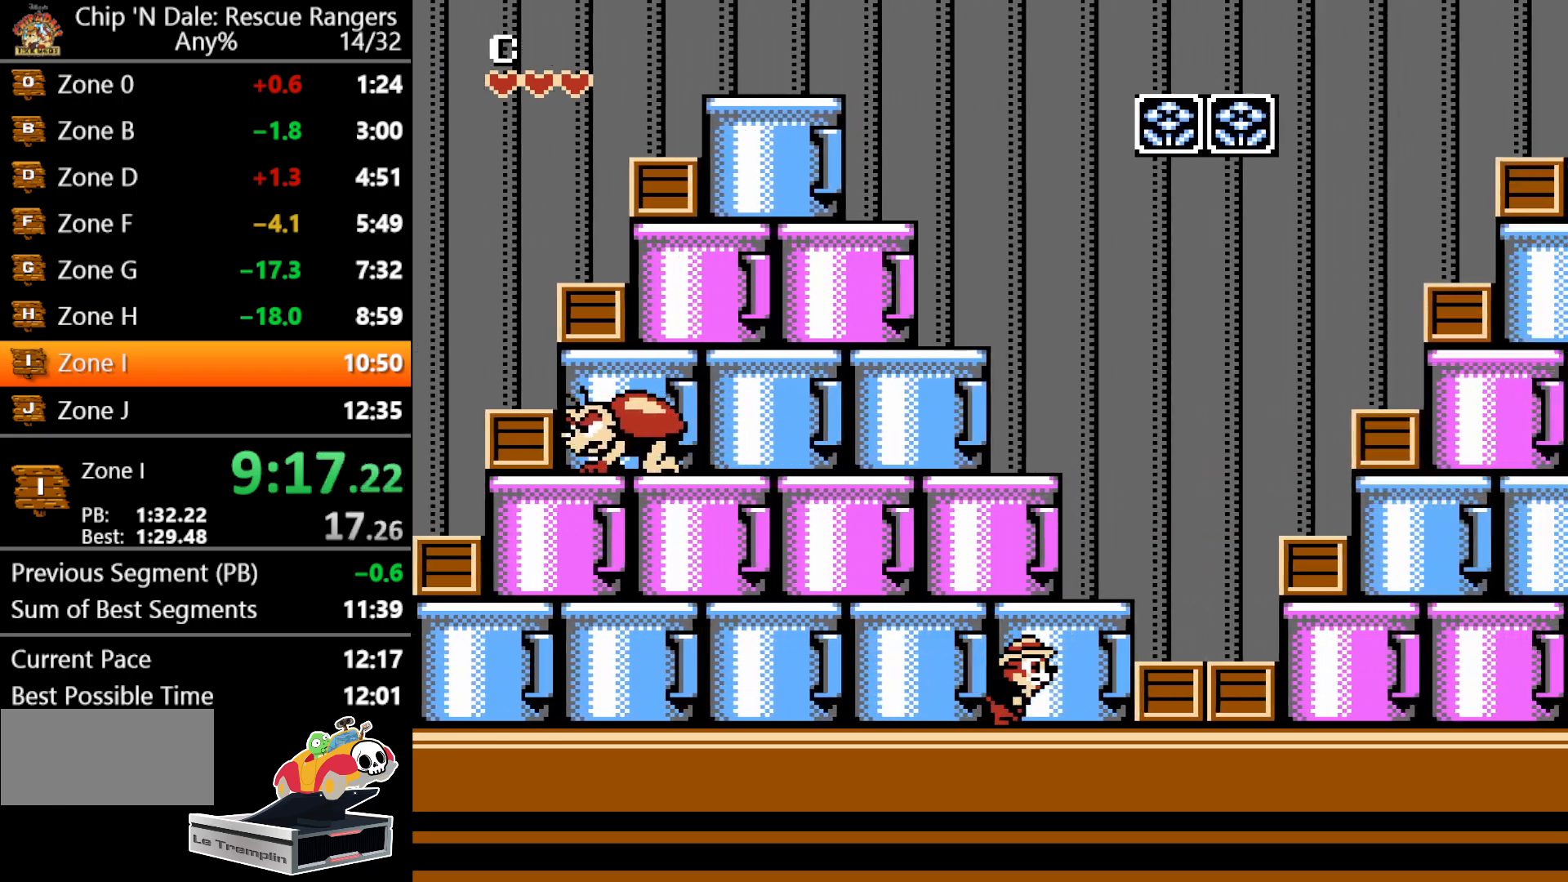
{"buttons": ["DPAD_RIGHT"], "events": [[150, "A", "down"], [467, "A", "up"]]}
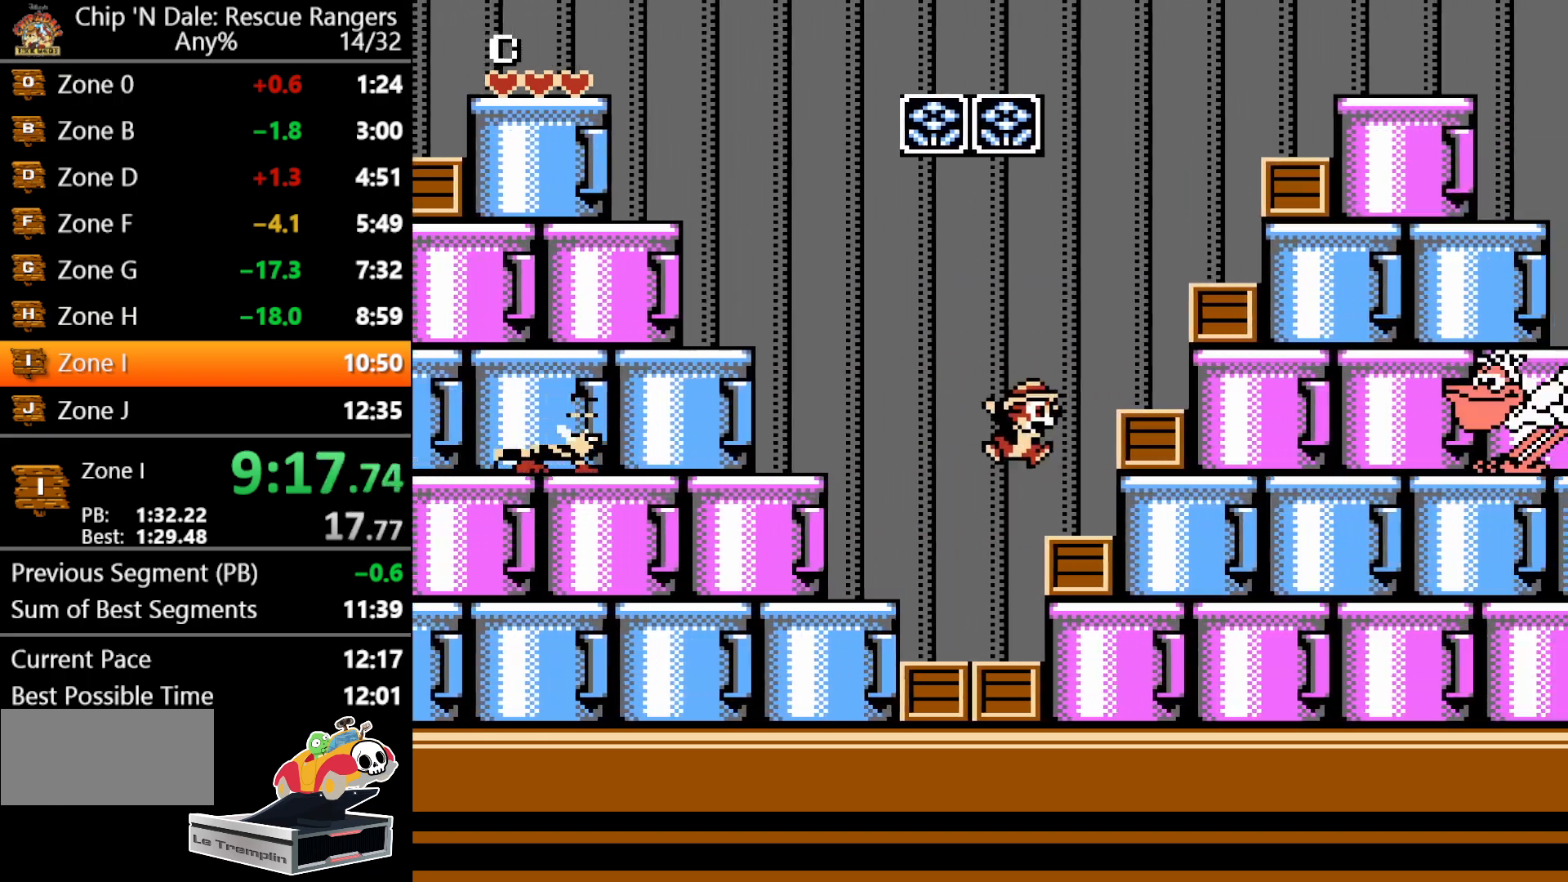
{"buttons": ["DPAD_RIGHT"], "events": [[150, "A", "down"], [467, "A", "up"]]}
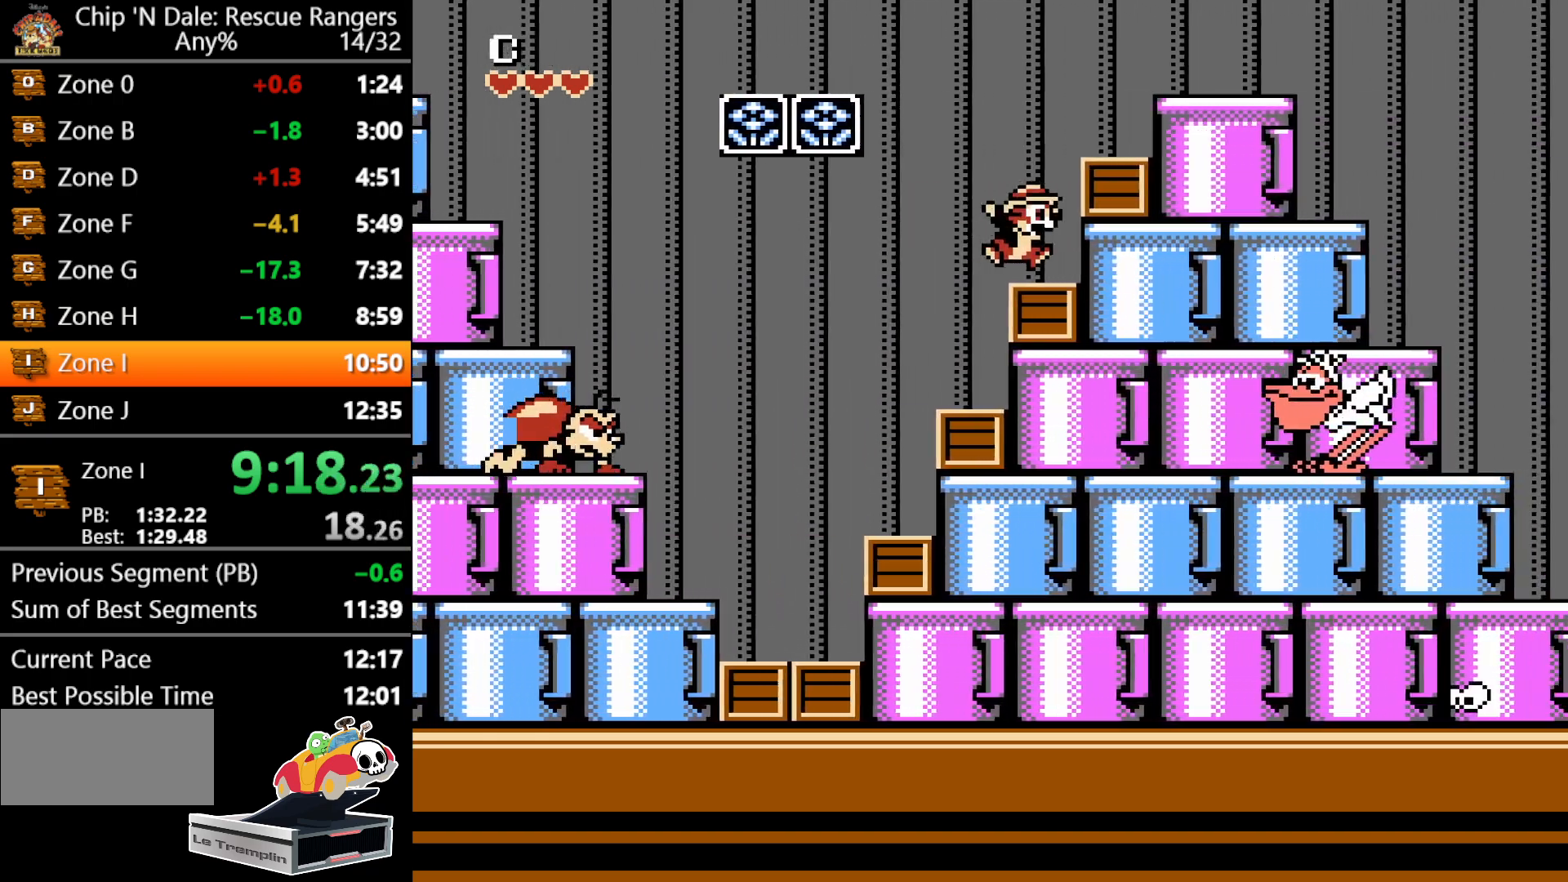
{"buttons": ["DPAD_RIGHT"], "events": [[100, "A", "down"], [383, "A", "up"]]}
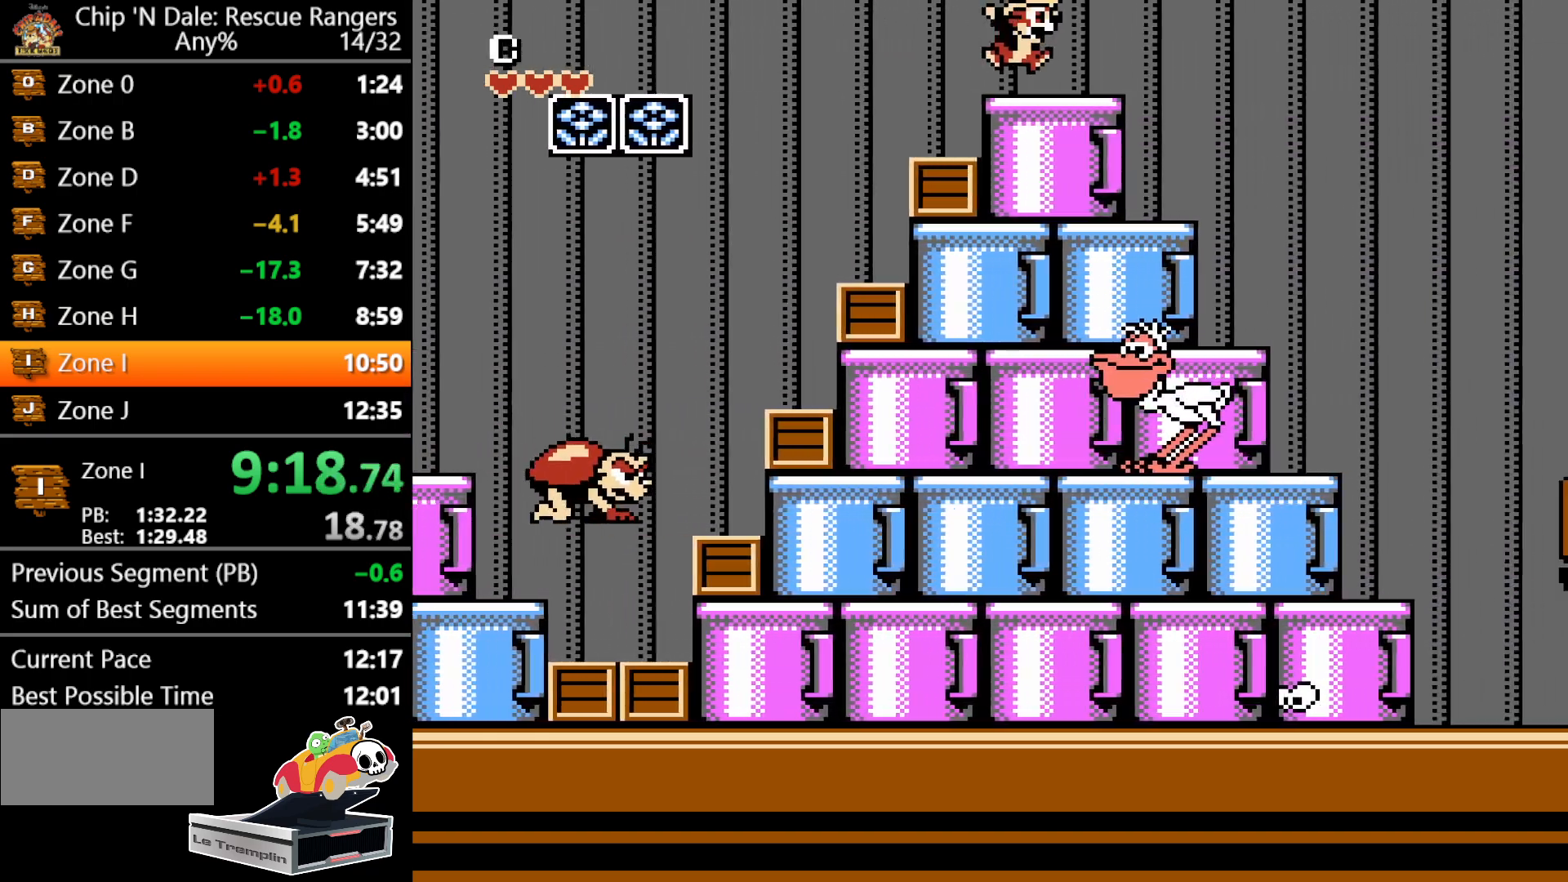
{"buttons": ["A", "DPAD_RIGHT"], "events": [[250, "A", "down"]]}
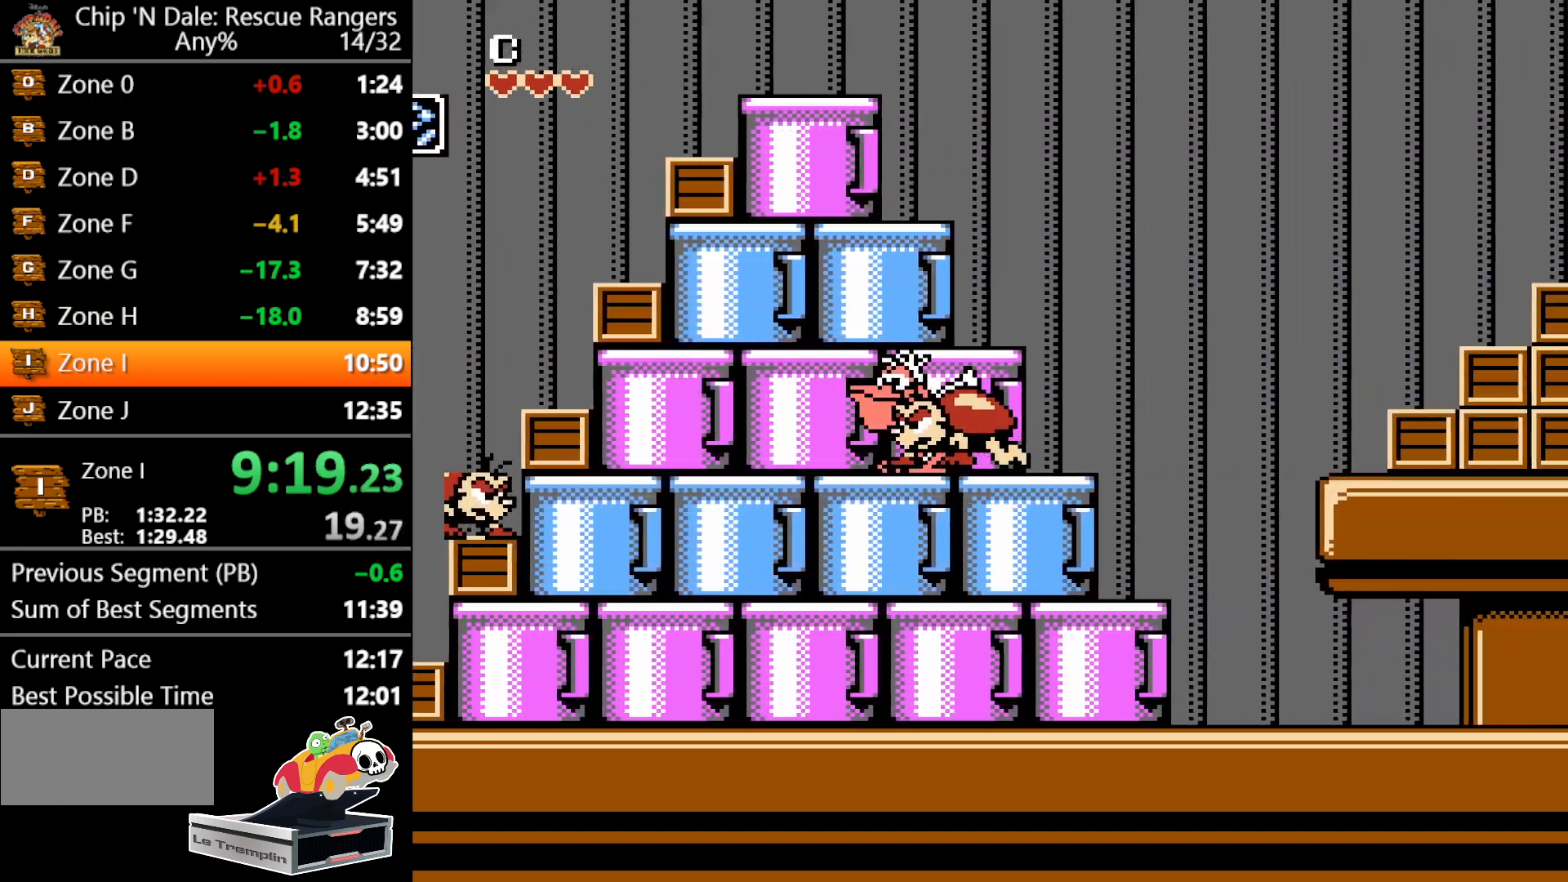
{"buttons": ["DPAD_RIGHT"], "events": [[250, "A", "up"]]}
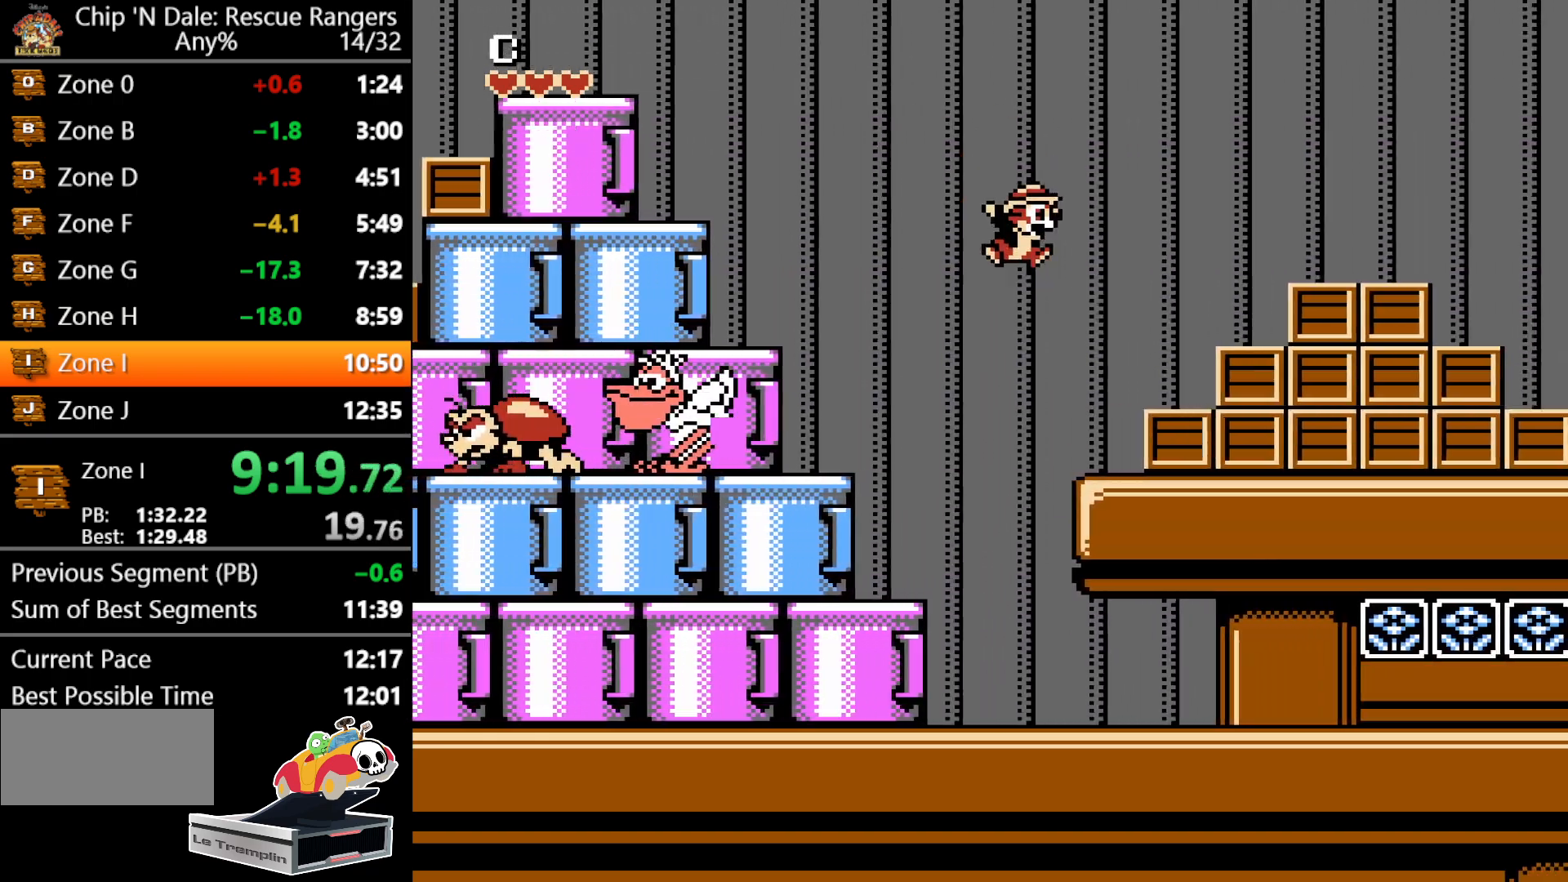
{"buttons": ["A", "DPAD_RIGHT"], "events": [[183, "A", "down"]]}